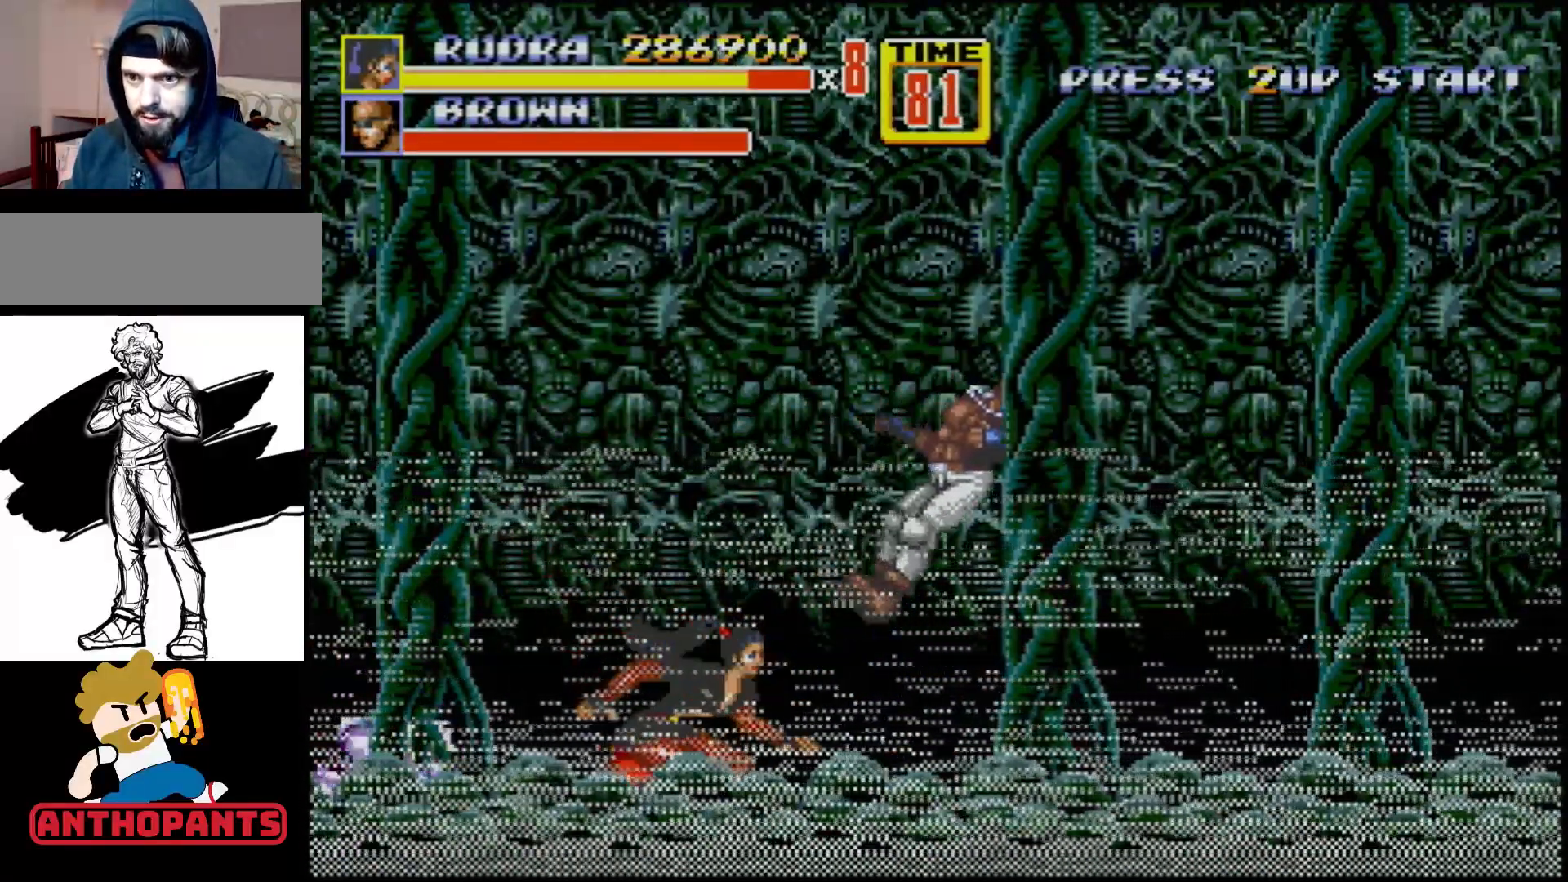
Gameplay with a controller (Xbox layout); each line is a JSON object with the inputs held at the frame after it. "events" lists button and stick changes between this image and that frame as [ms after this image, input, new state], when the widget could be followed in between. Not read: L1 L2 L3 R1 R2 R3.
{"buttons": ["DPAD_RIGHT"], "events": [[50, "DPAD_RIGHT", "up"], [100, "DPAD_RIGHT", "down"]]}
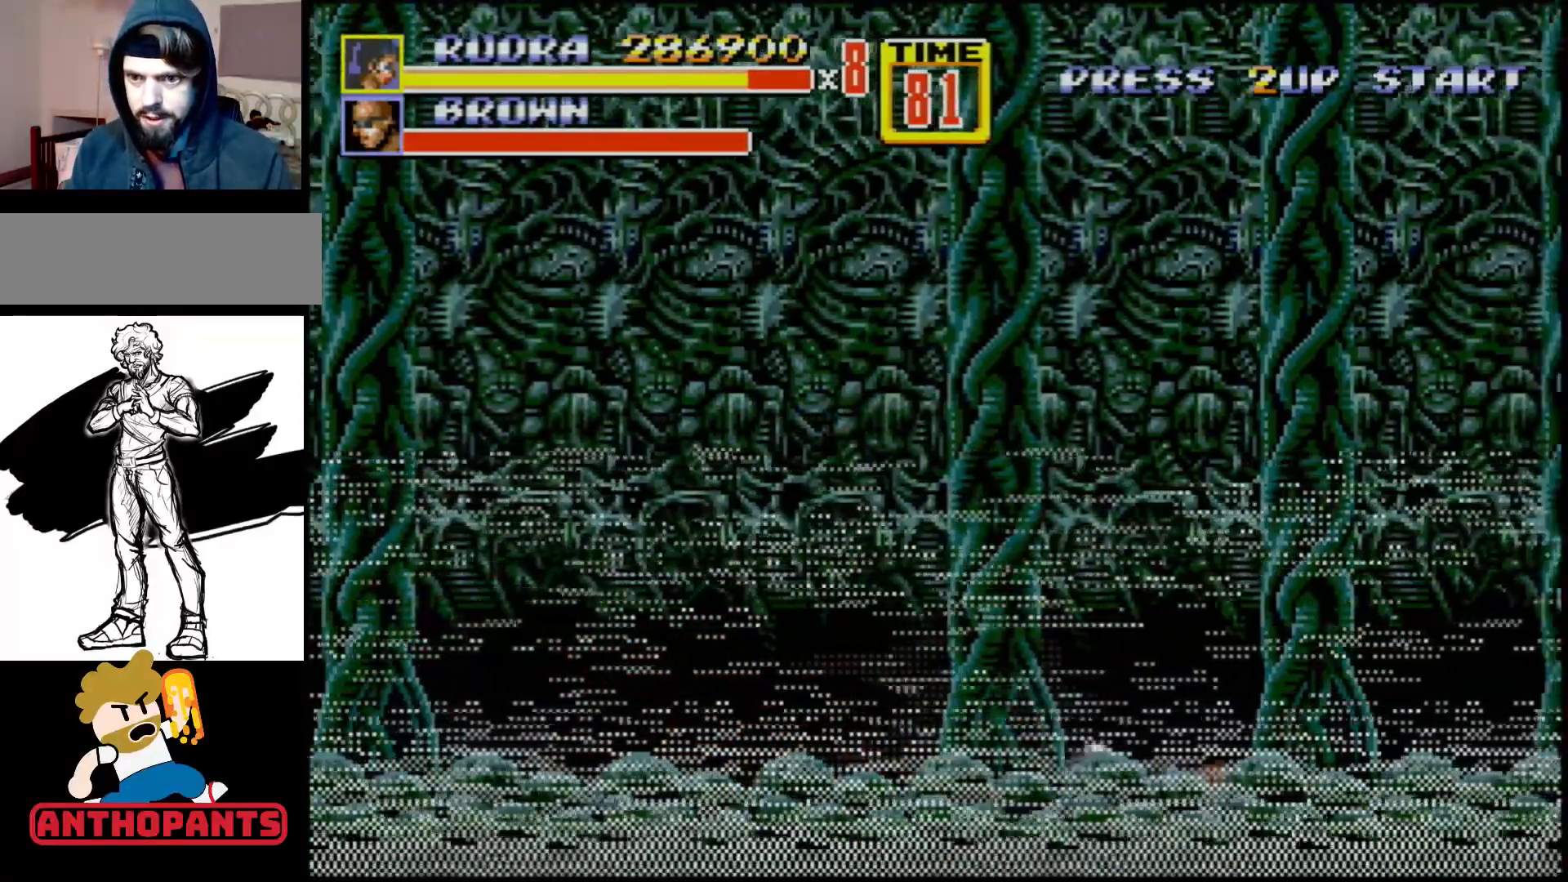
{"buttons": ["DPAD_RIGHT"], "events": []}
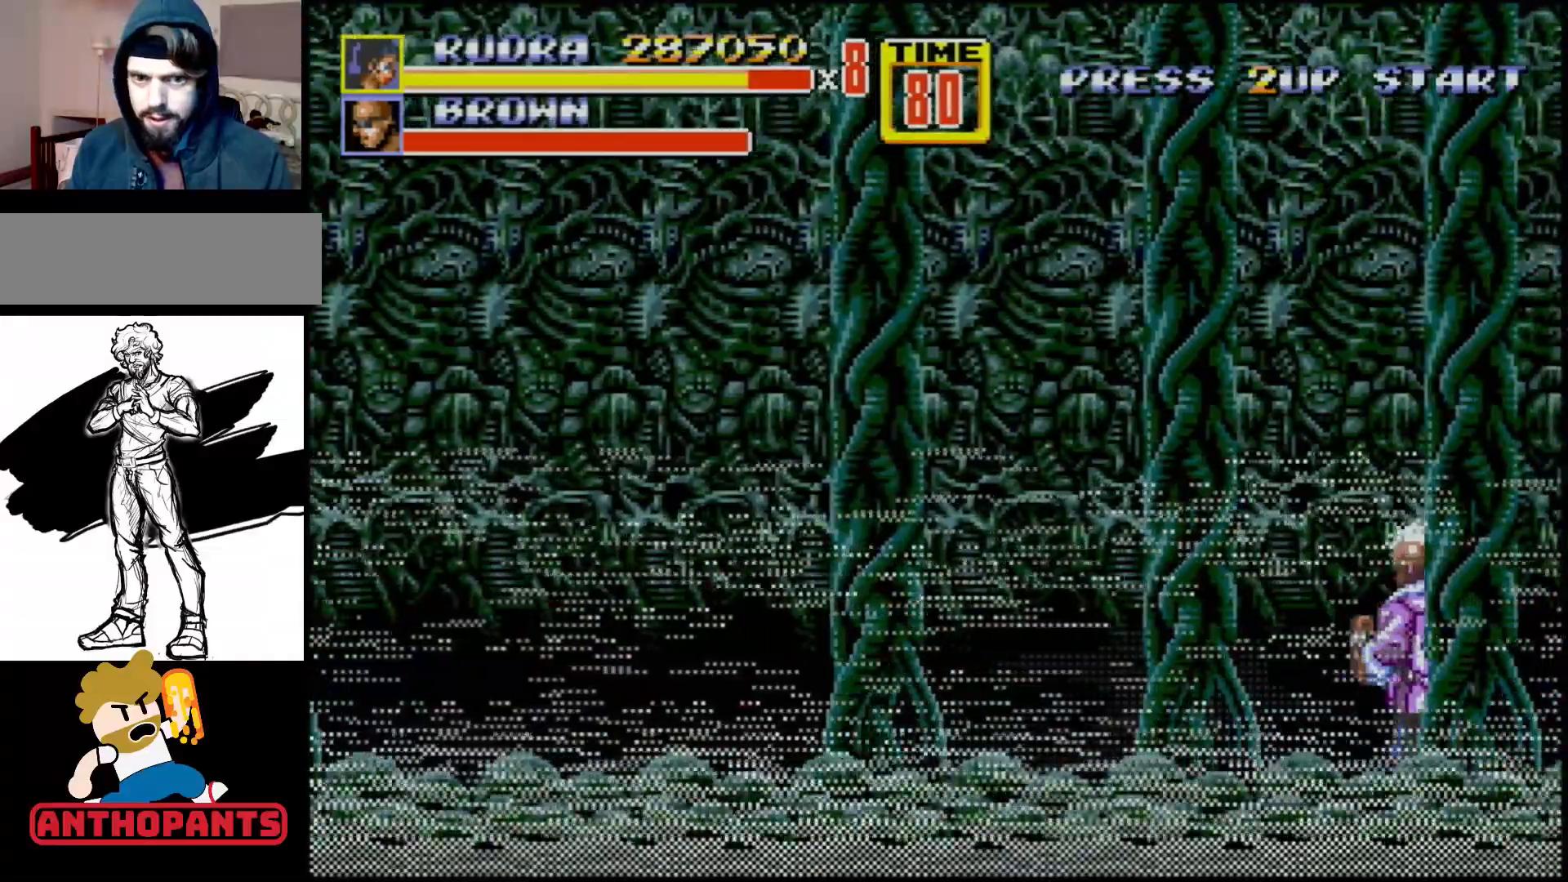
{"buttons": ["DPAD_RIGHT"], "events": [[233, "B", "down"], [317, "B", "up"], [367, "DPAD_RIGHT", "up"], [483, "DPAD_RIGHT", "down"]]}
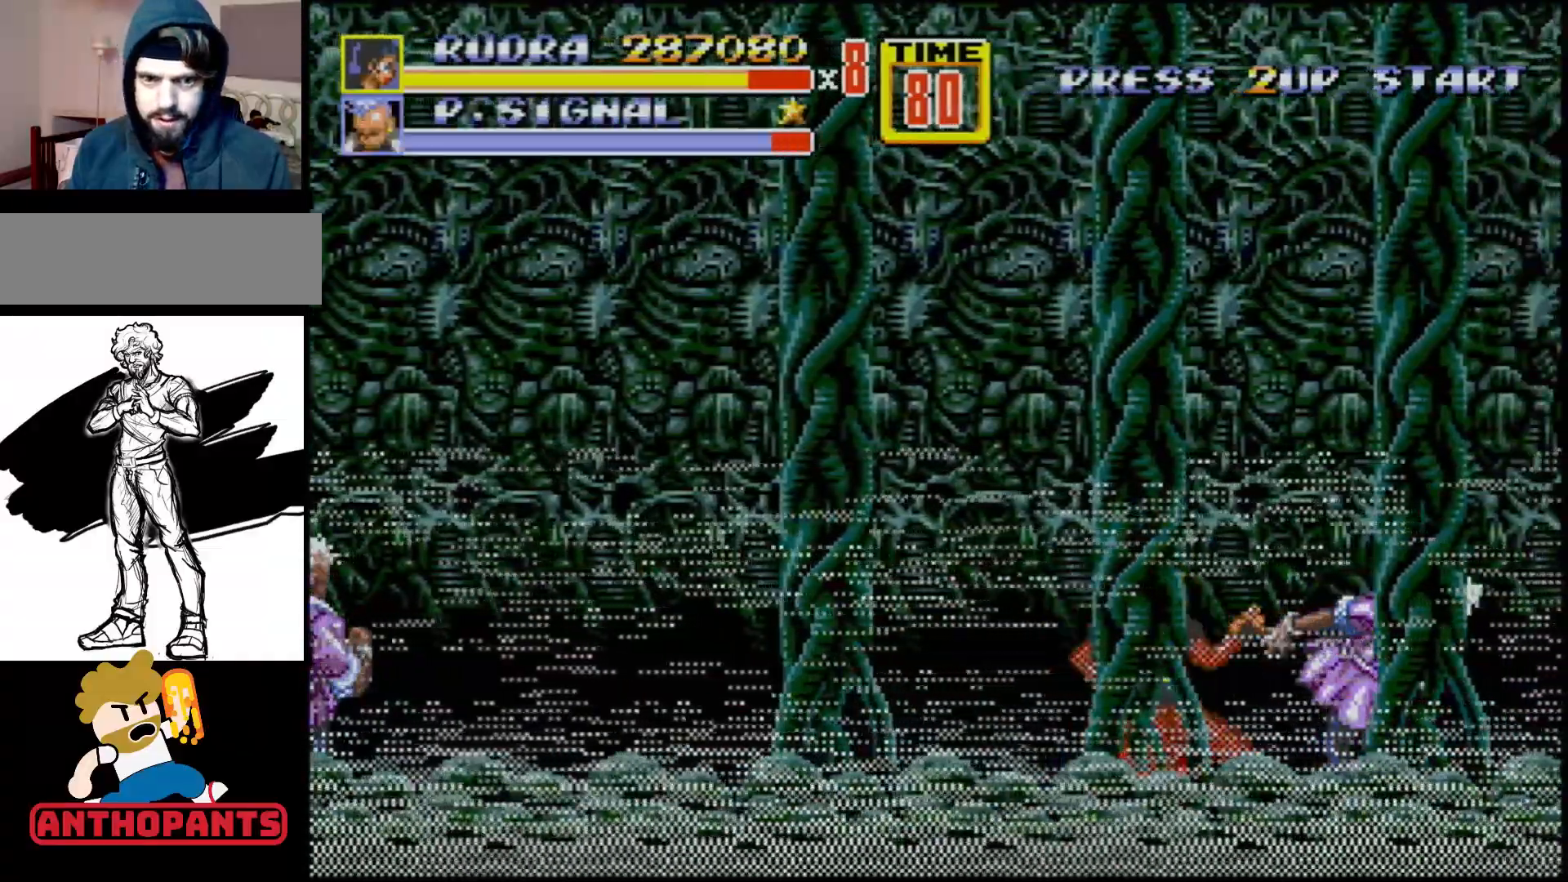
{"buttons": [], "events": [[33, "DPAD_RIGHT", "up"], [83, "B", "down"], [83, "DPAD_RIGHT", "down"], [150, "B", "up"], [200, "B", "down"], [267, "B", "up"], [267, "DPAD_RIGHT", "up"]]}
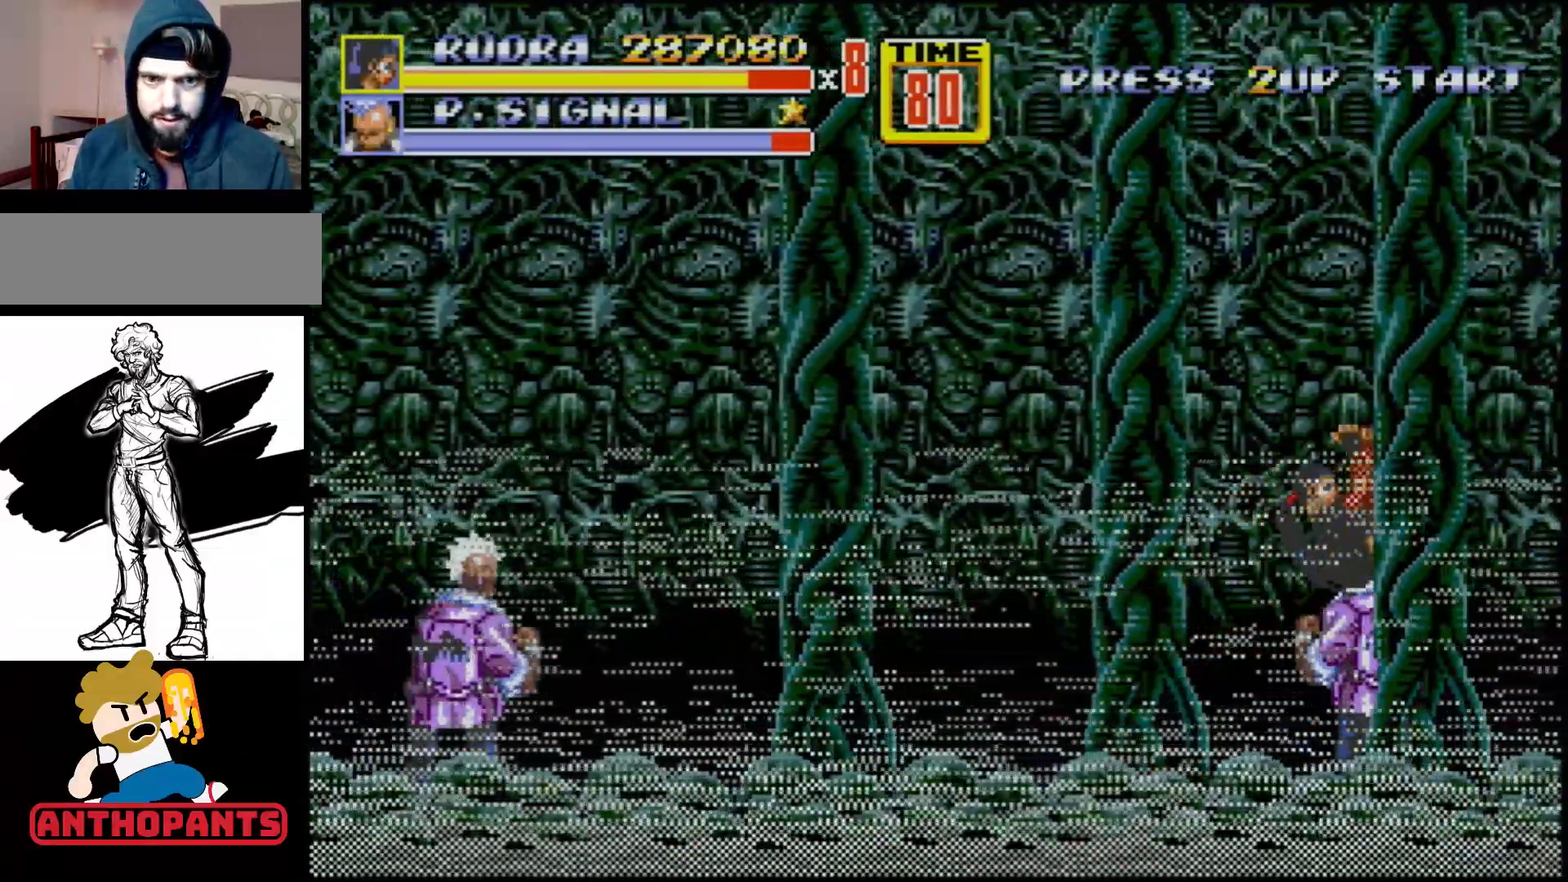
{"buttons": [], "events": []}
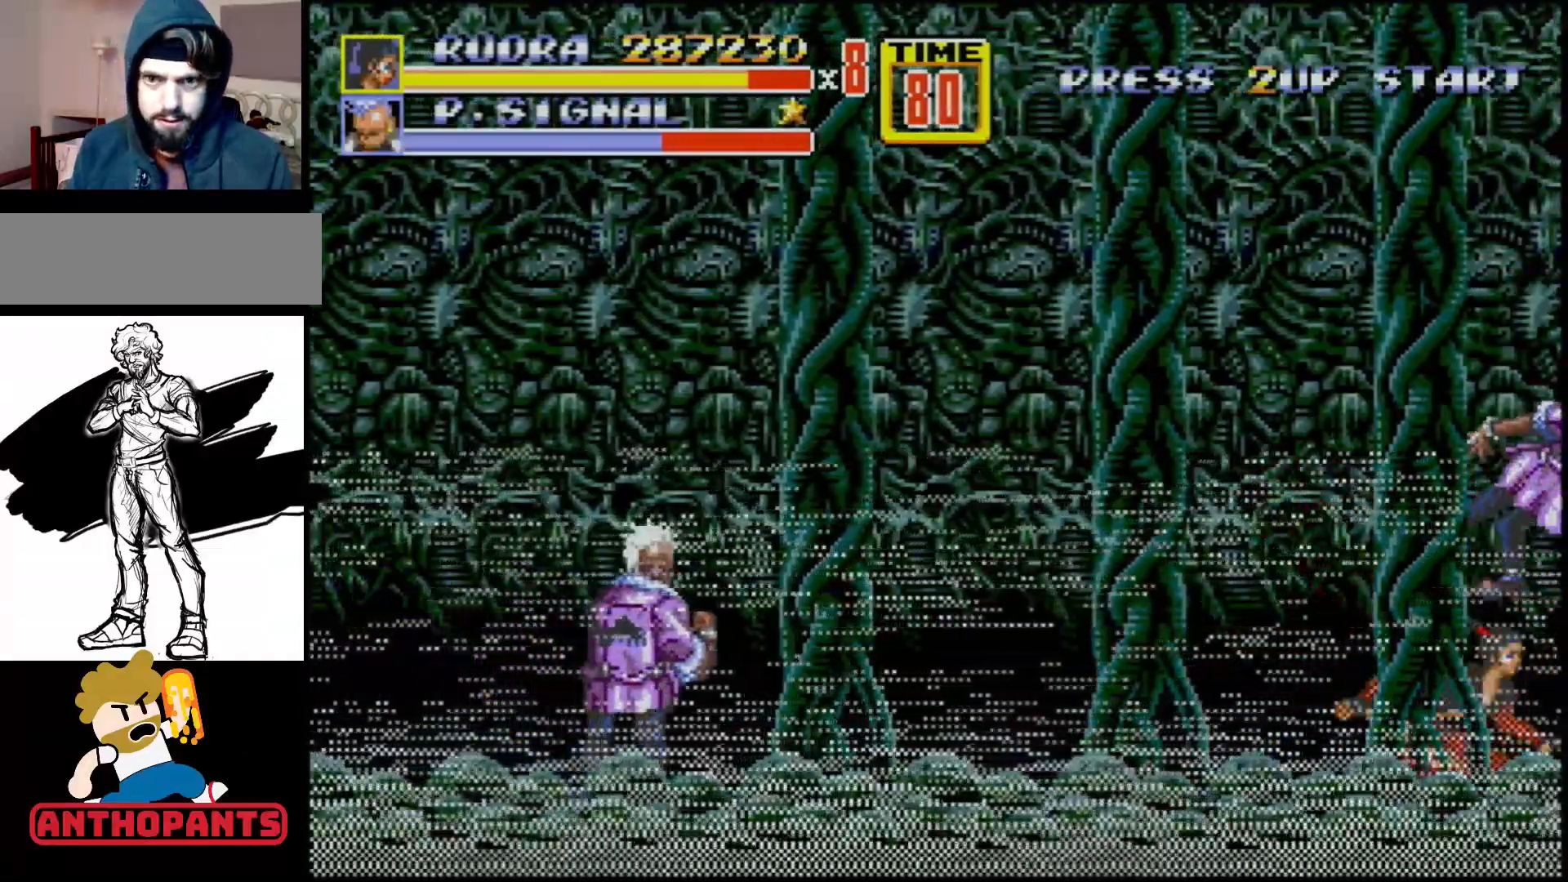
{"buttons": [], "events": []}
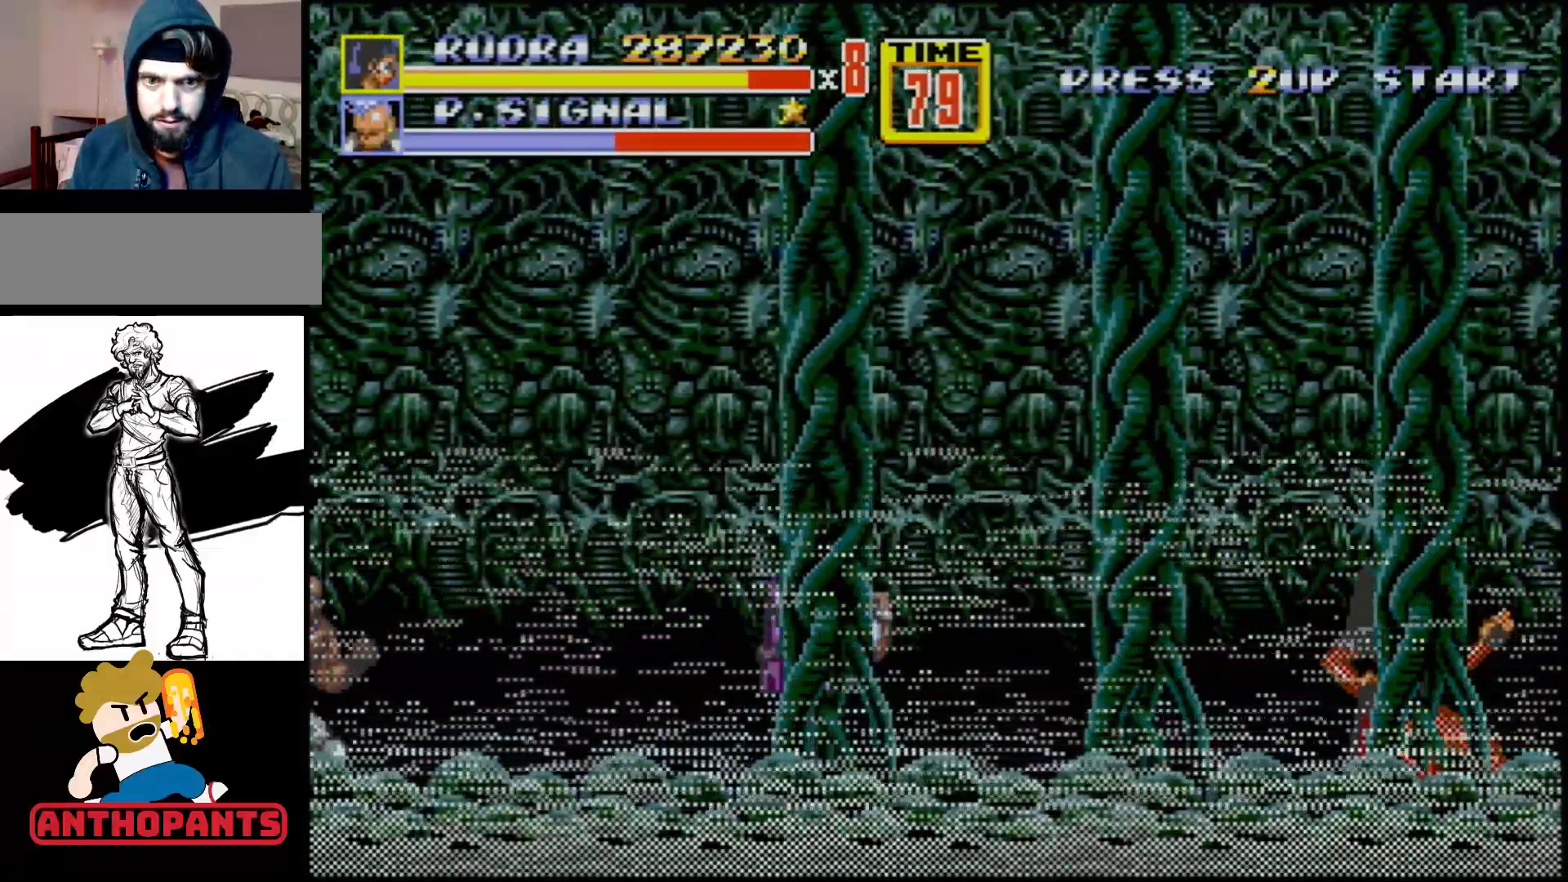
{"buttons": ["C"], "events": [[383, "C", "down"], [383, "DPAD_LEFT", "down"], [500, "DPAD_LEFT", "up"]]}
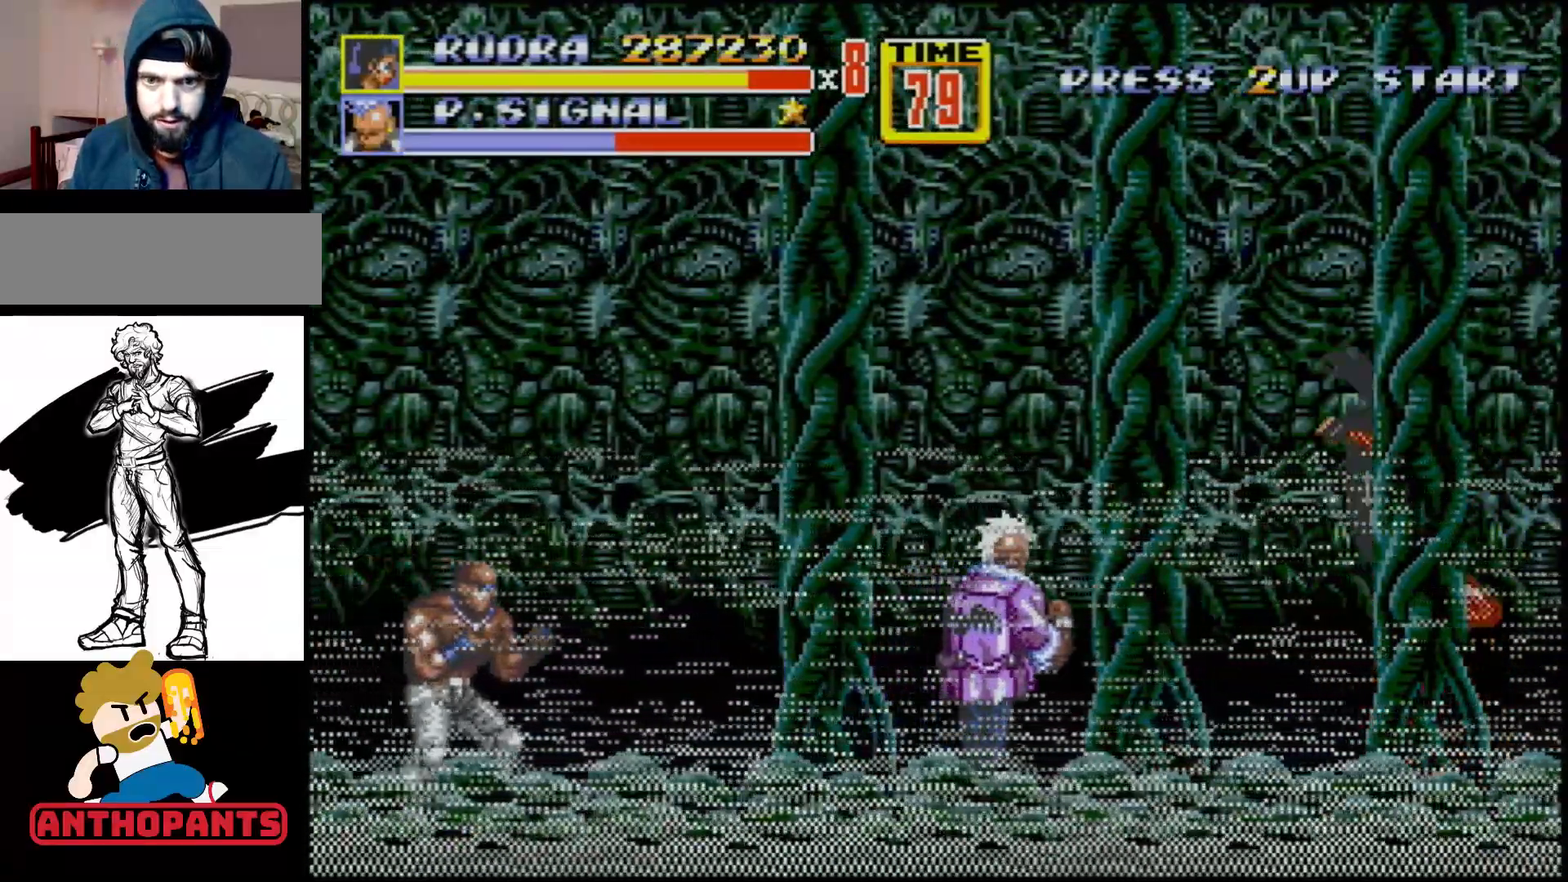
{"buttons": ["B", "DPAD_DOWN", "DPAD_RIGHT"], "events": [[83, "C", "up"], [283, "DPAD_DOWN", "down"], [400, "B", "down"], [450, "DPAD_RIGHT", "down"]]}
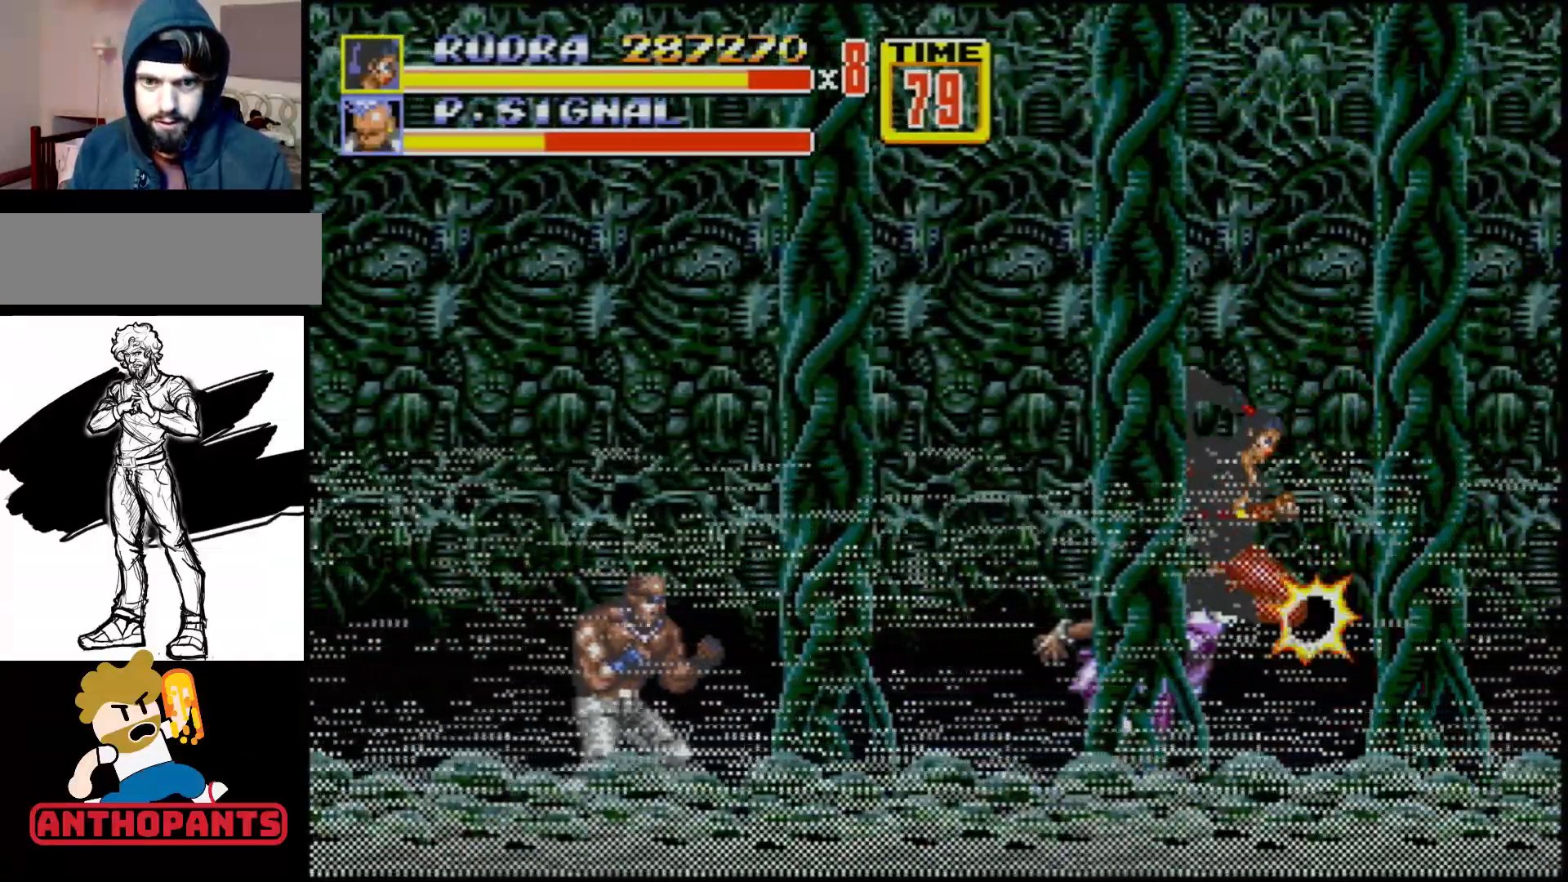
{"buttons": ["B", "DPAD_DOWN", "DPAD_LEFT"], "events": [[33, "B", "up"], [33, "DPAD_DOWN", "up"], [467, "B", "down"], [467, "DPAD_LEFT", "down"], [467, "DPAD_RIGHT", "up"], [500, "DPAD_DOWN", "down"]]}
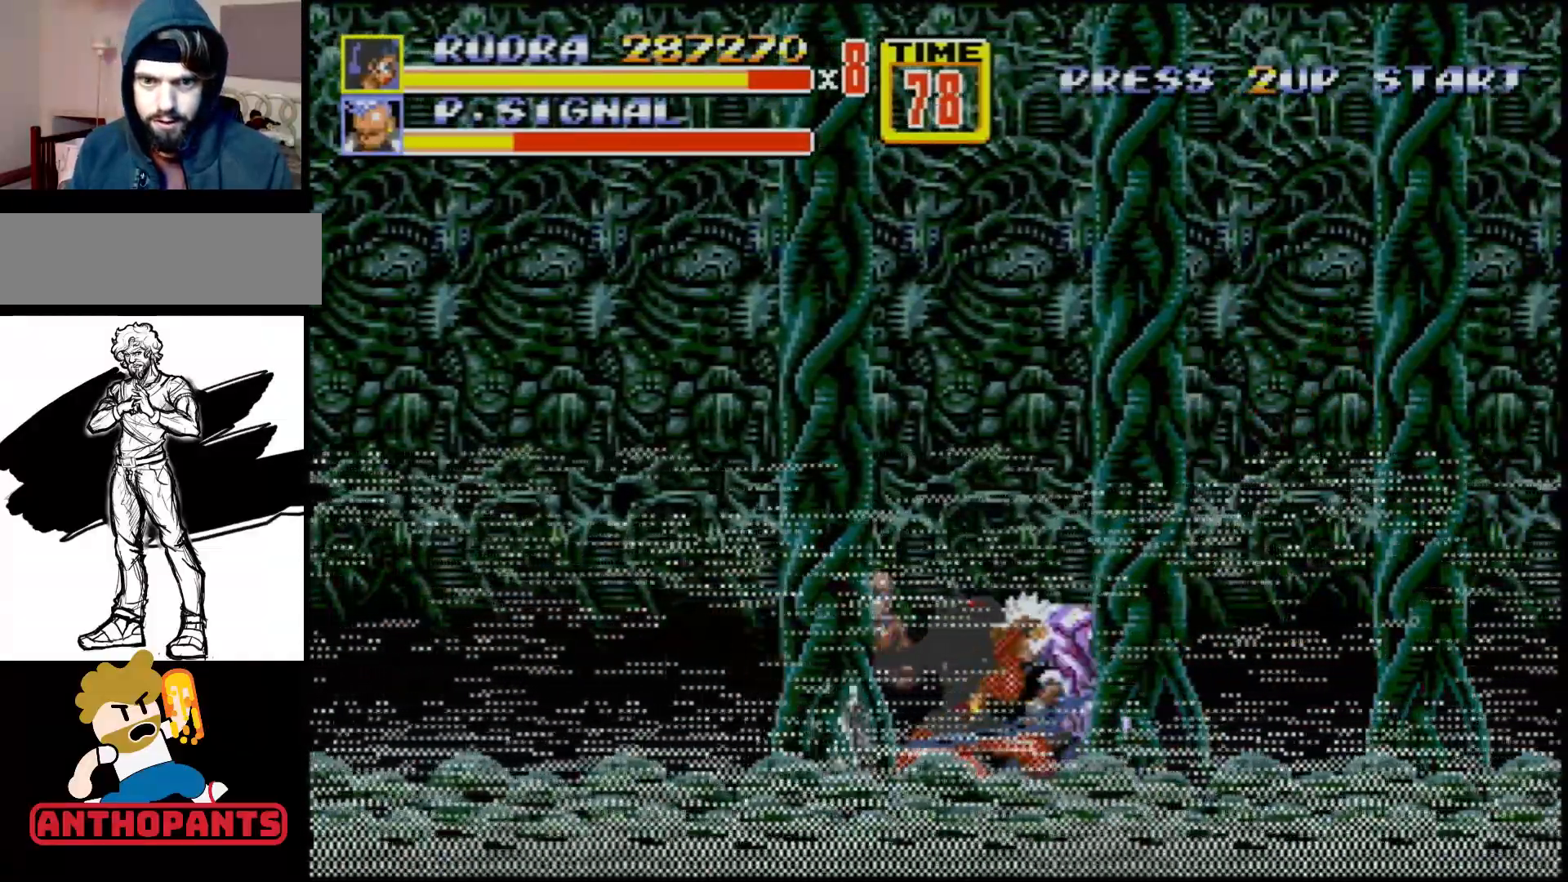
{"buttons": ["B", "DPAD_LEFT"], "events": [[217, "DPAD_DOWN", "up"]]}
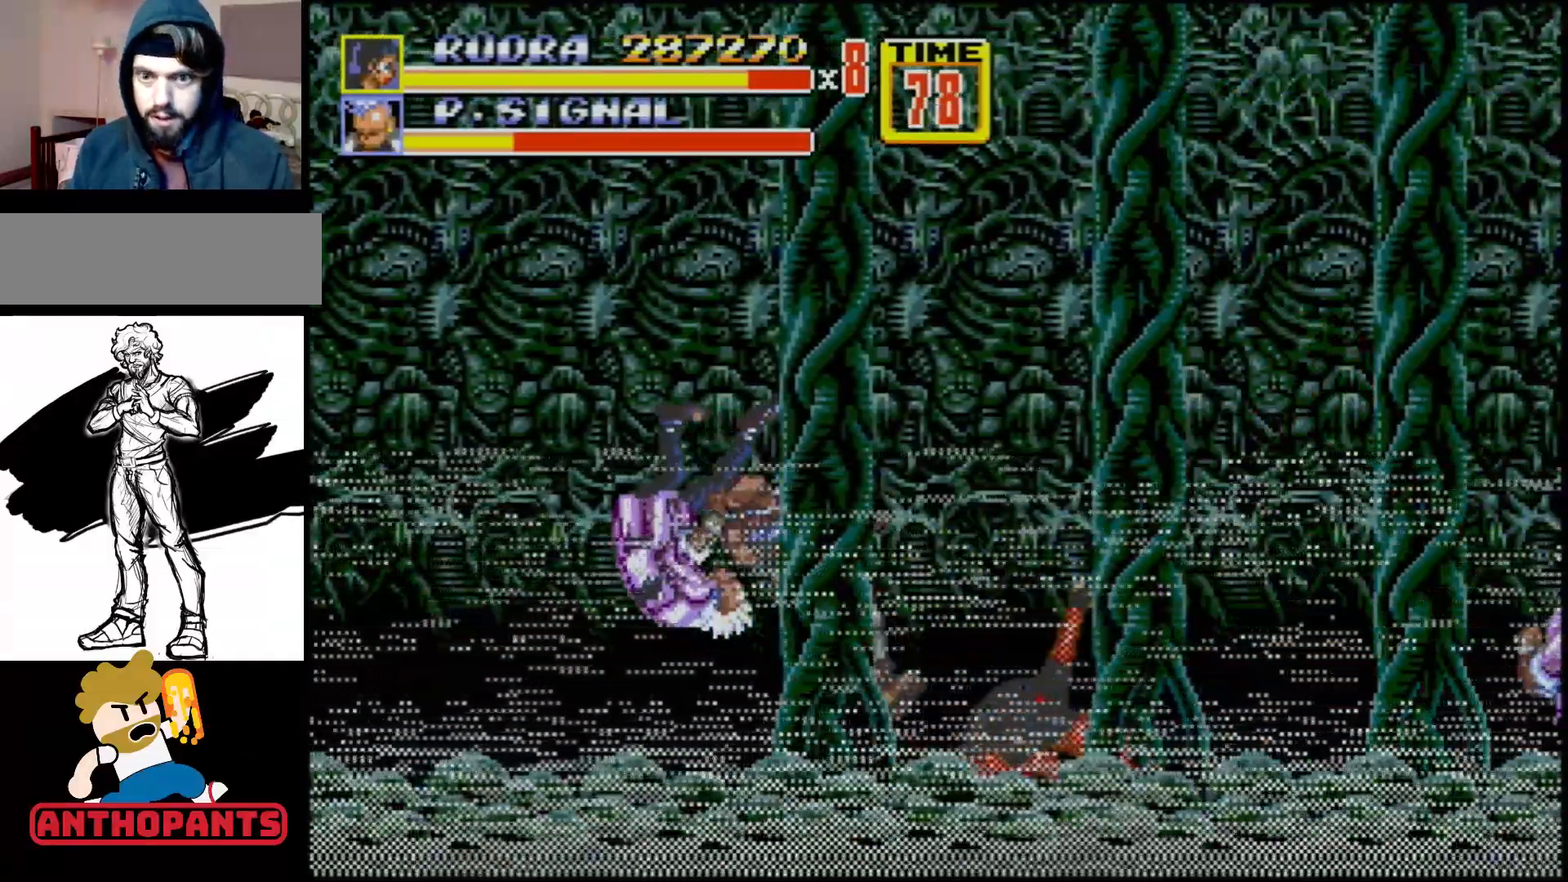
{"buttons": ["DPAD_LEFT"], "events": [[50, "B", "up"], [100, "DPAD_LEFT", "up"], [283, "DPAD_LEFT", "down"]]}
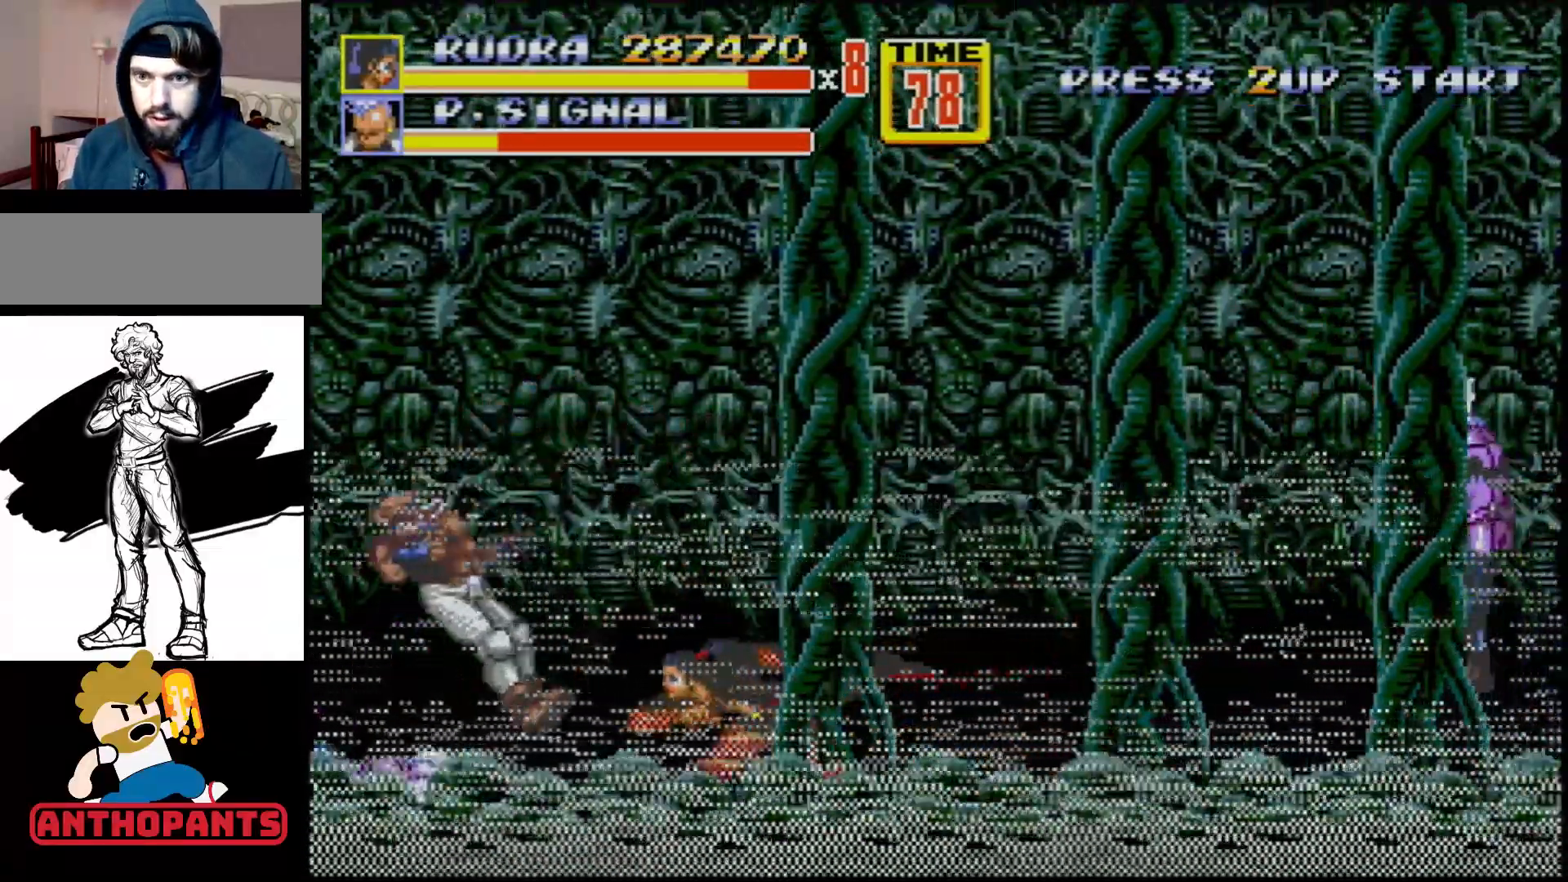
{"buttons": ["DPAD_UP", "DPAD_RIGHT"], "events": [[283, "DPAD_LEFT", "up"], [483, "DPAD_RIGHT", "down"], [500, "DPAD_UP", "down"]]}
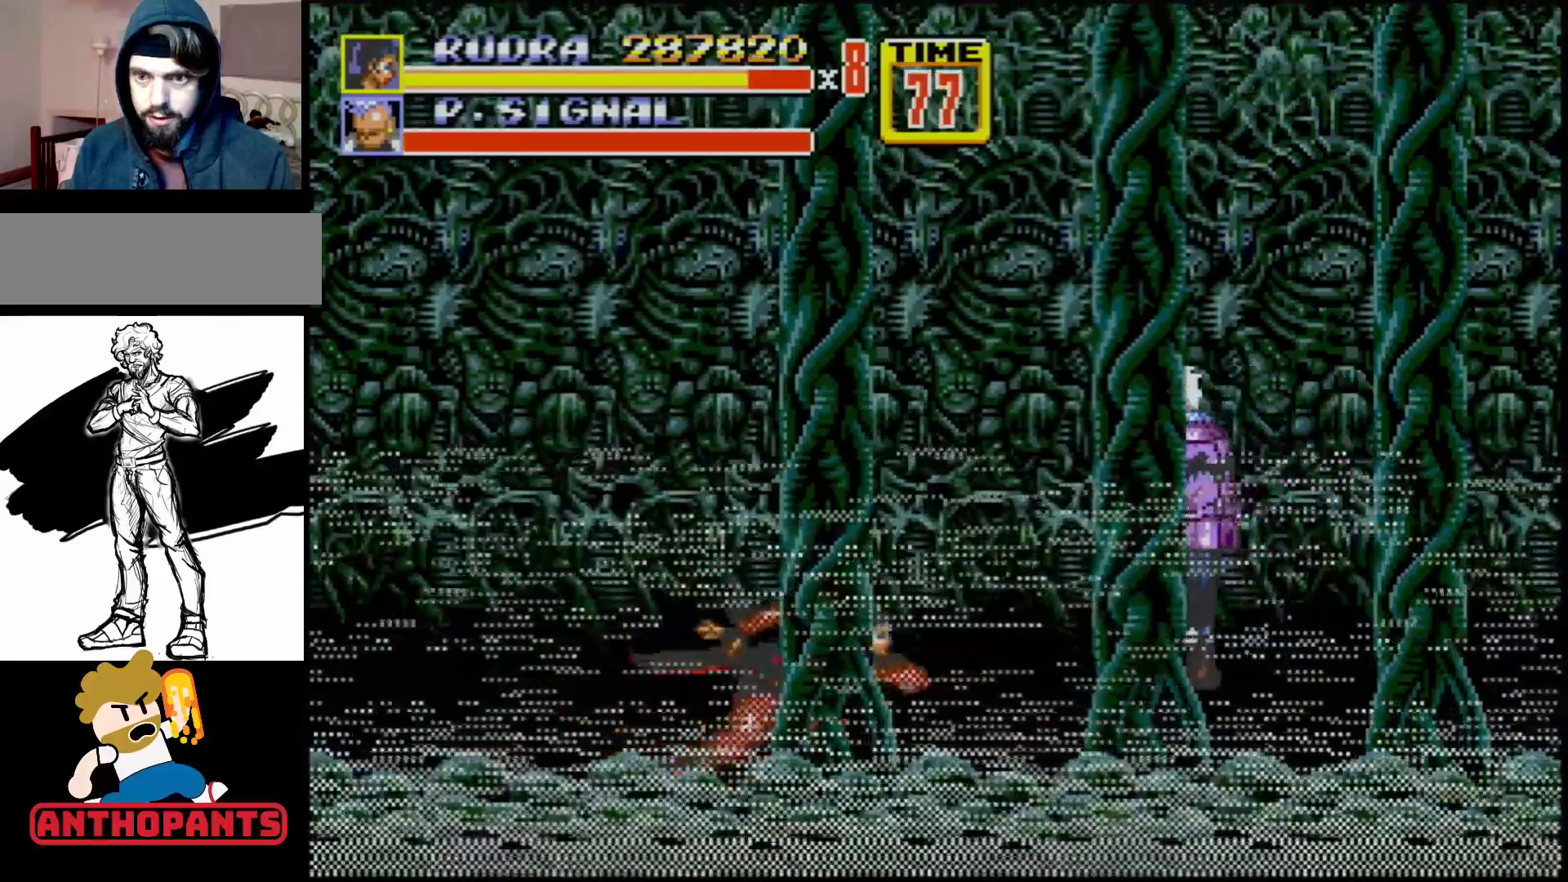
{"buttons": ["DPAD_UP", "DPAD_RIGHT"], "events": [[200, "DPAD_LEFT", "down"], [200, "DPAD_RIGHT", "up"], [400, "DPAD_LEFT", "up"], [433, "DPAD_RIGHT", "down"]]}
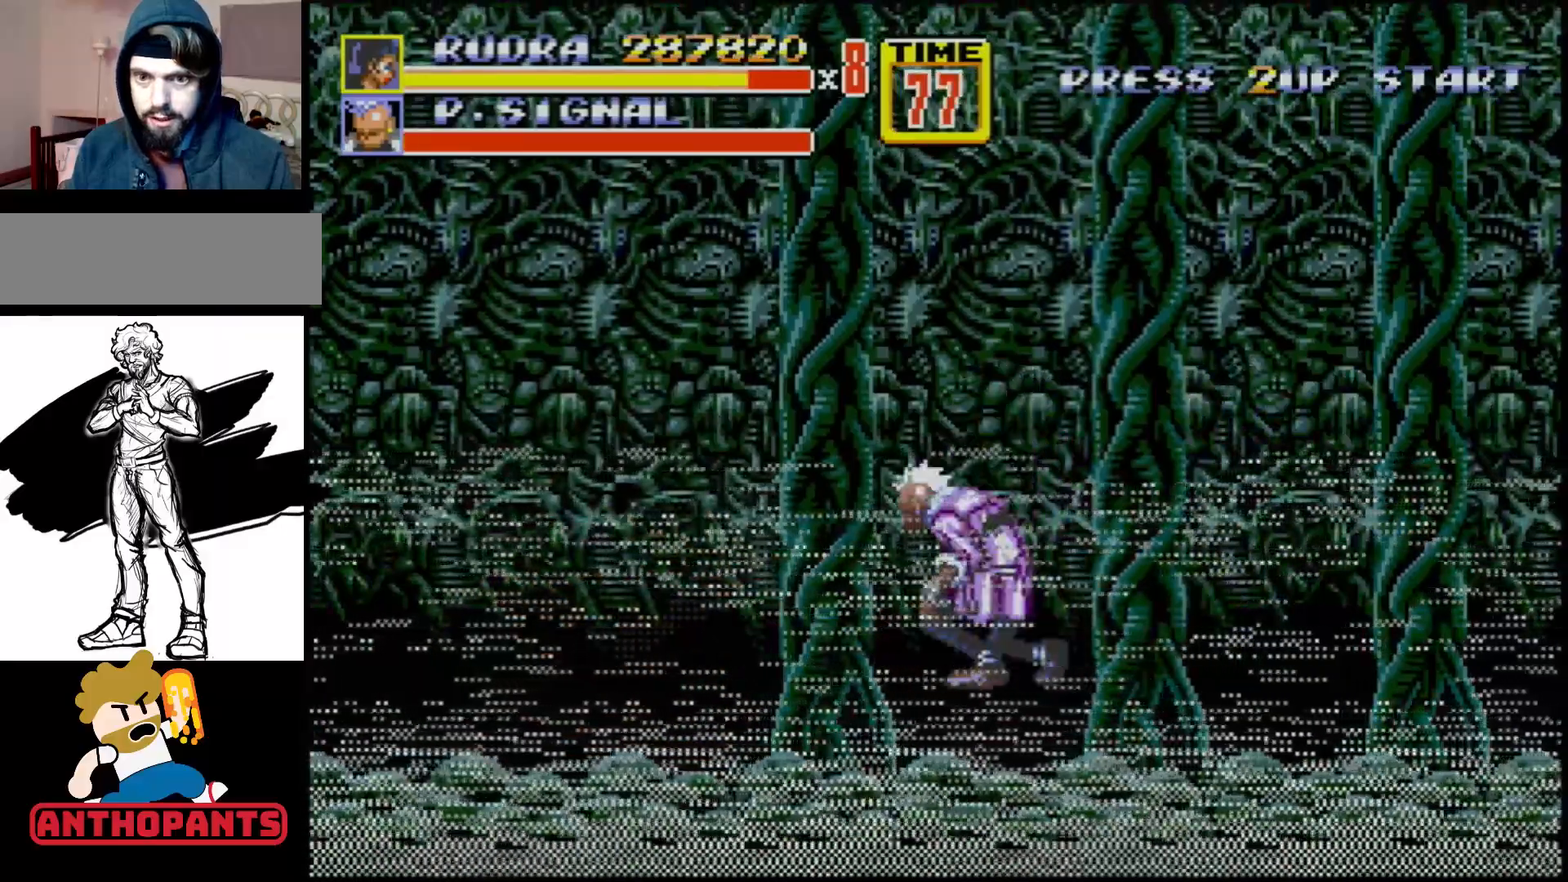
{"buttons": [], "events": [[117, "B", "down"], [133, "DPAD_RIGHT", "up"], [133, "DPAD_UP", "up"], [200, "B", "up"], [233, "B", "down"], [300, "B", "up"]]}
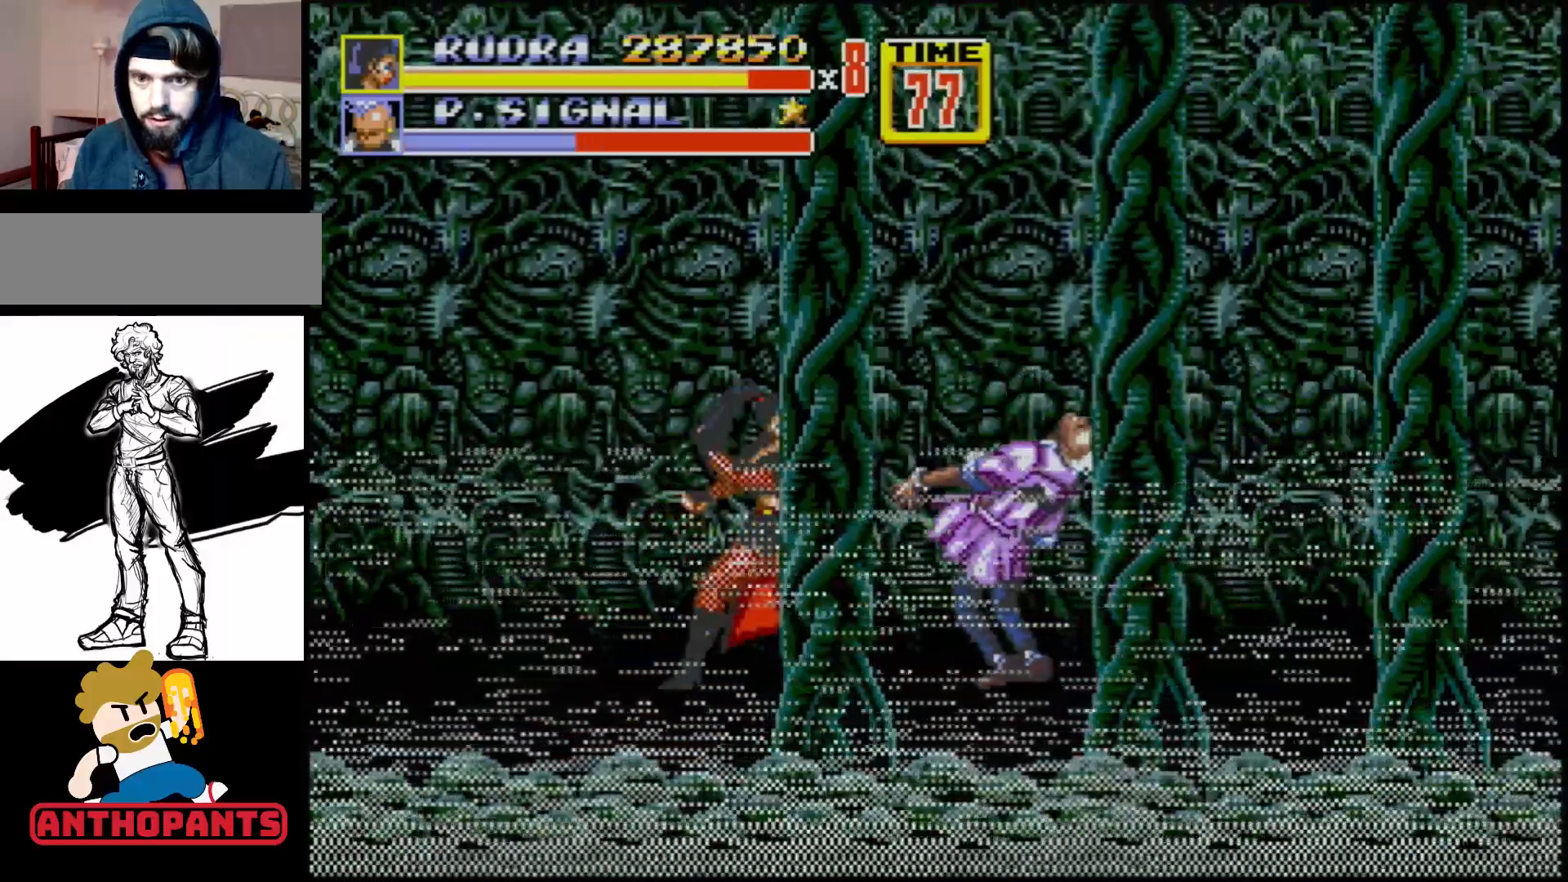
{"buttons": [], "events": [[17, "B", "down"], [117, "B", "up"]]}
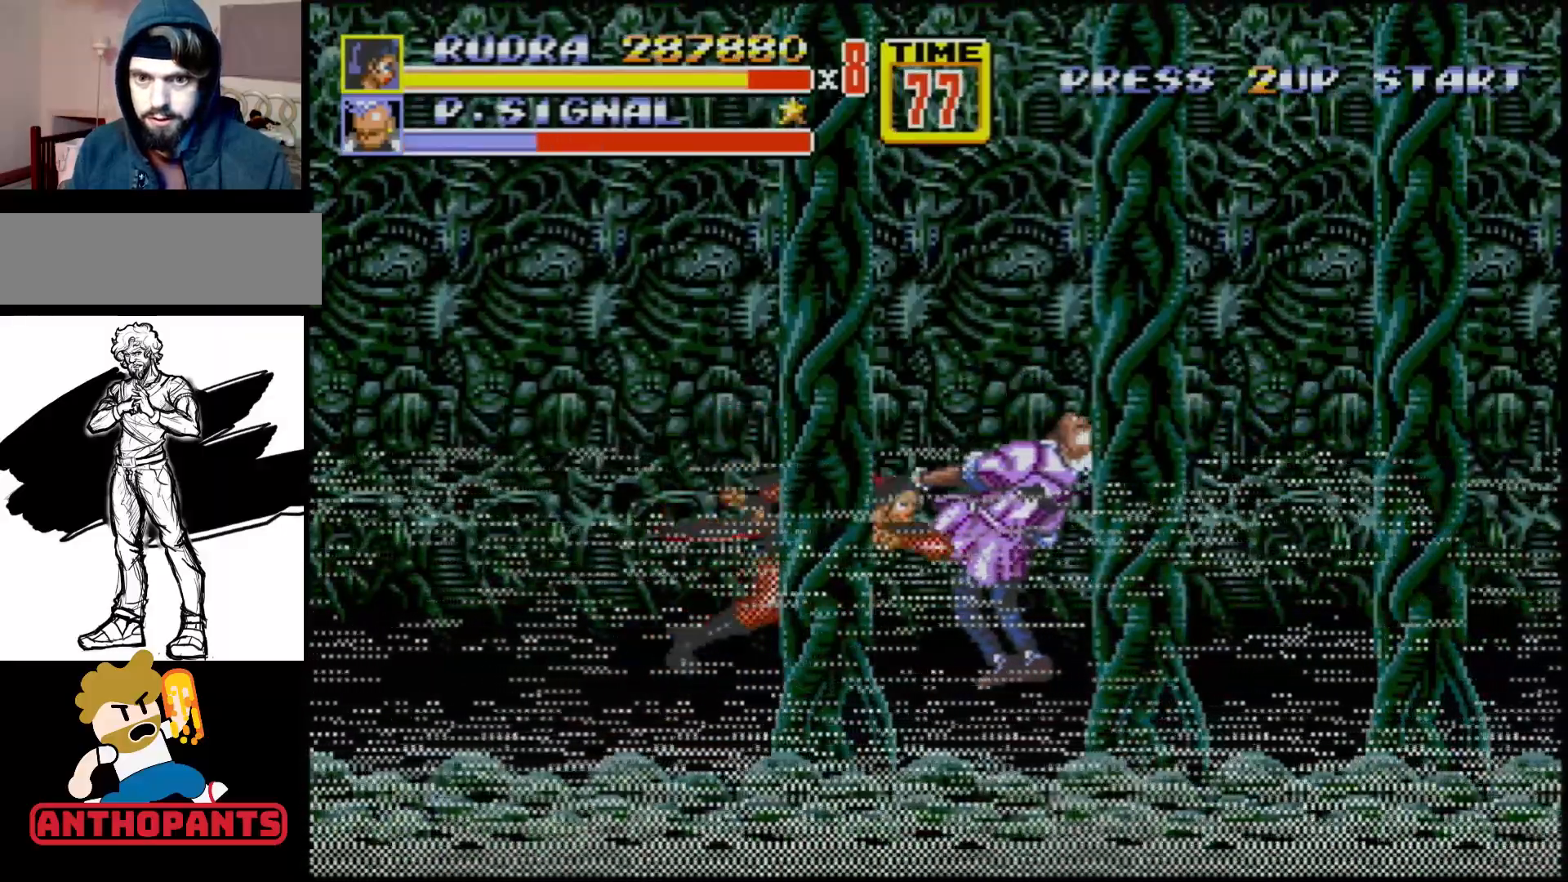
{"buttons": [], "events": [[50, "DPAD_RIGHT", "down"], [200, "B", "down"], [200, "DPAD_RIGHT", "up"], [400, "B", "up"]]}
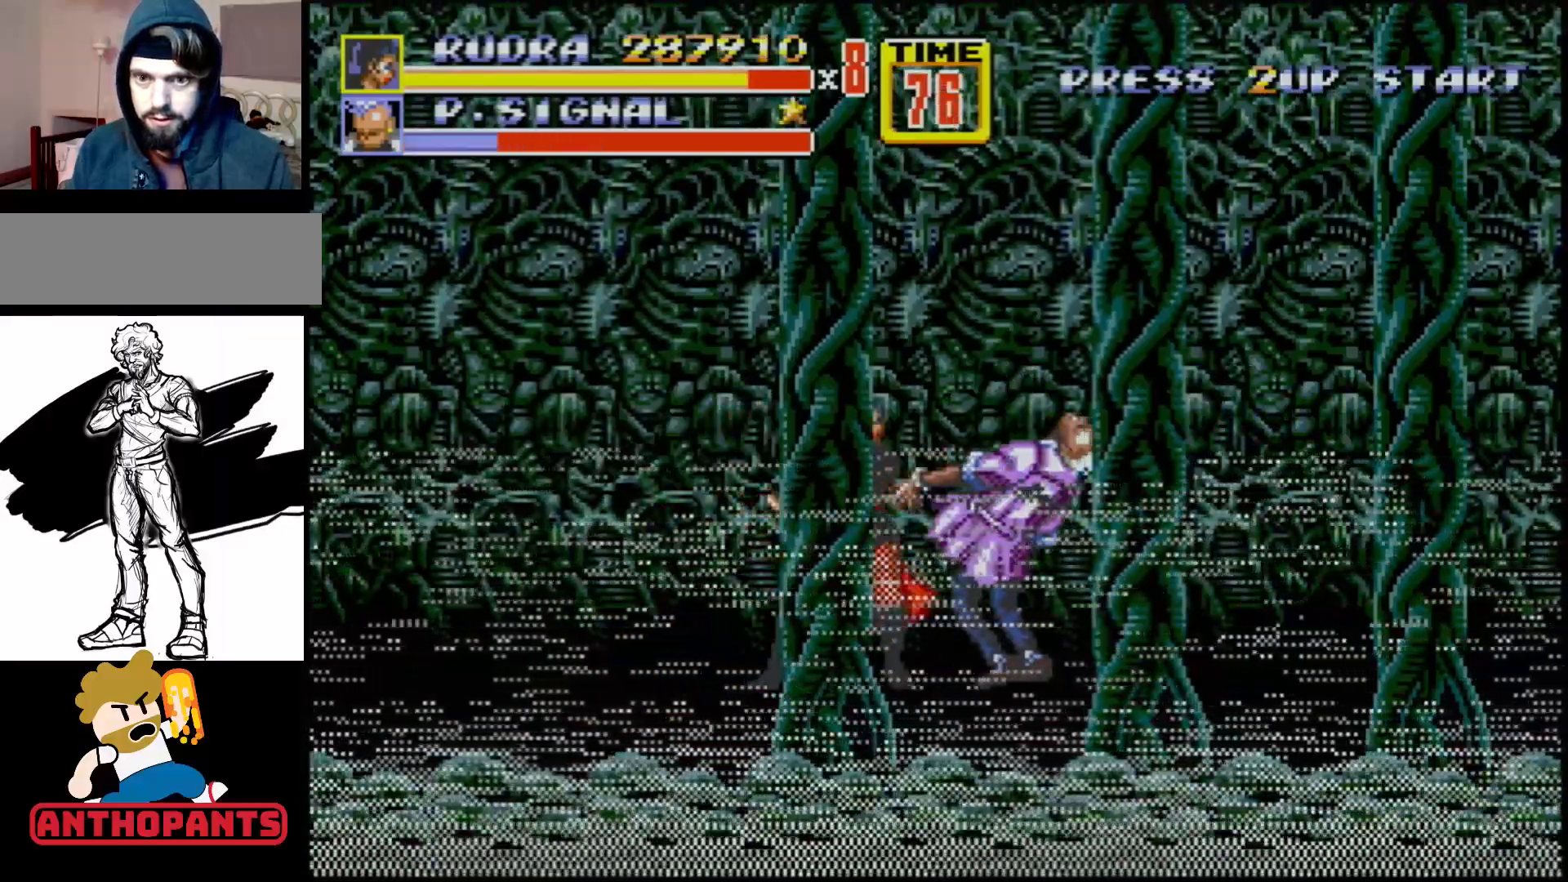
{"buttons": ["B"], "events": [[67, "B", "down"], [333, "B", "up"], [483, "B", "down"]]}
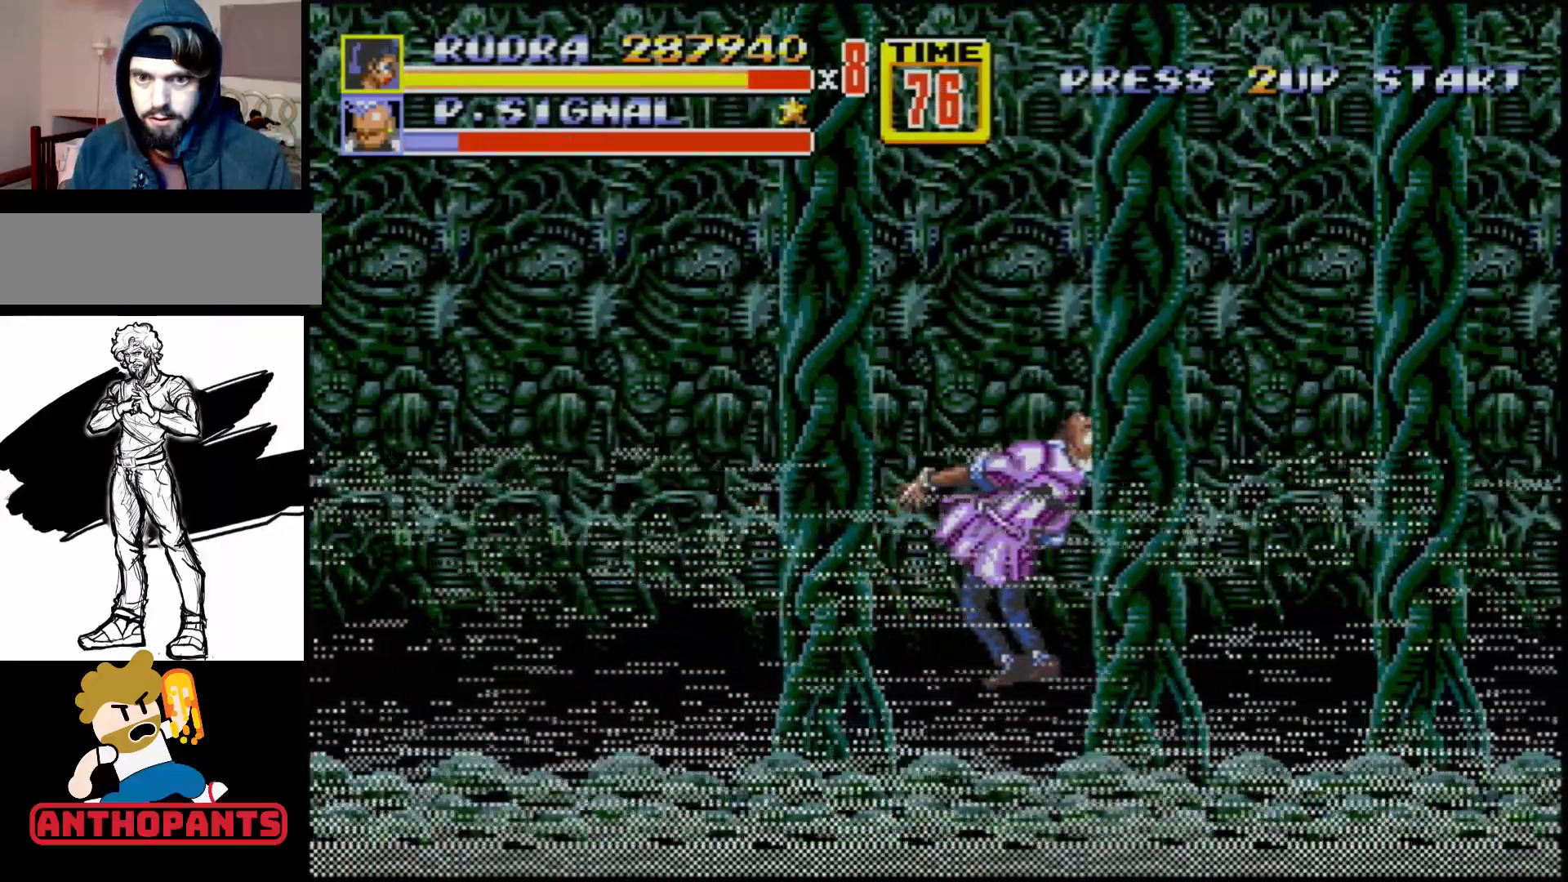
{"buttons": [], "events": [[50, "B", "up"], [83, "B", "down"], [183, "B", "up"], [233, "B", "down"], [267, "B", "up"], [317, "B", "down"], [367, "B", "up"], [417, "B", "down"], [467, "B", "up"]]}
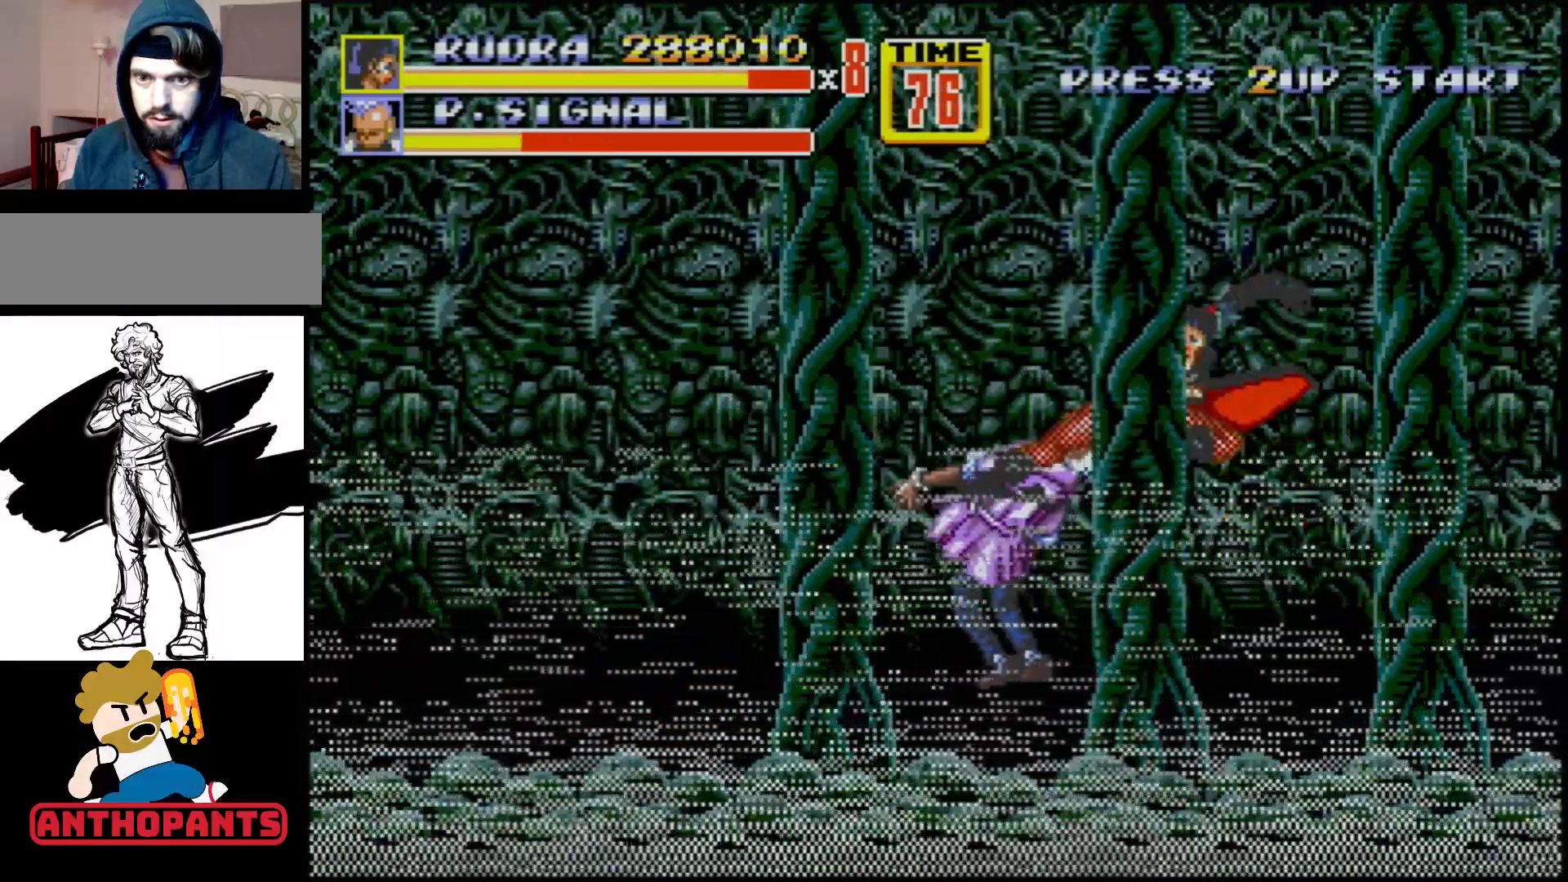
{"buttons": ["B"], "events": [[67, "B", "down"], [117, "B", "up"], [167, "B", "down"], [233, "B", "up"], [300, "B", "down"], [367, "B", "up"], [433, "B", "down"]]}
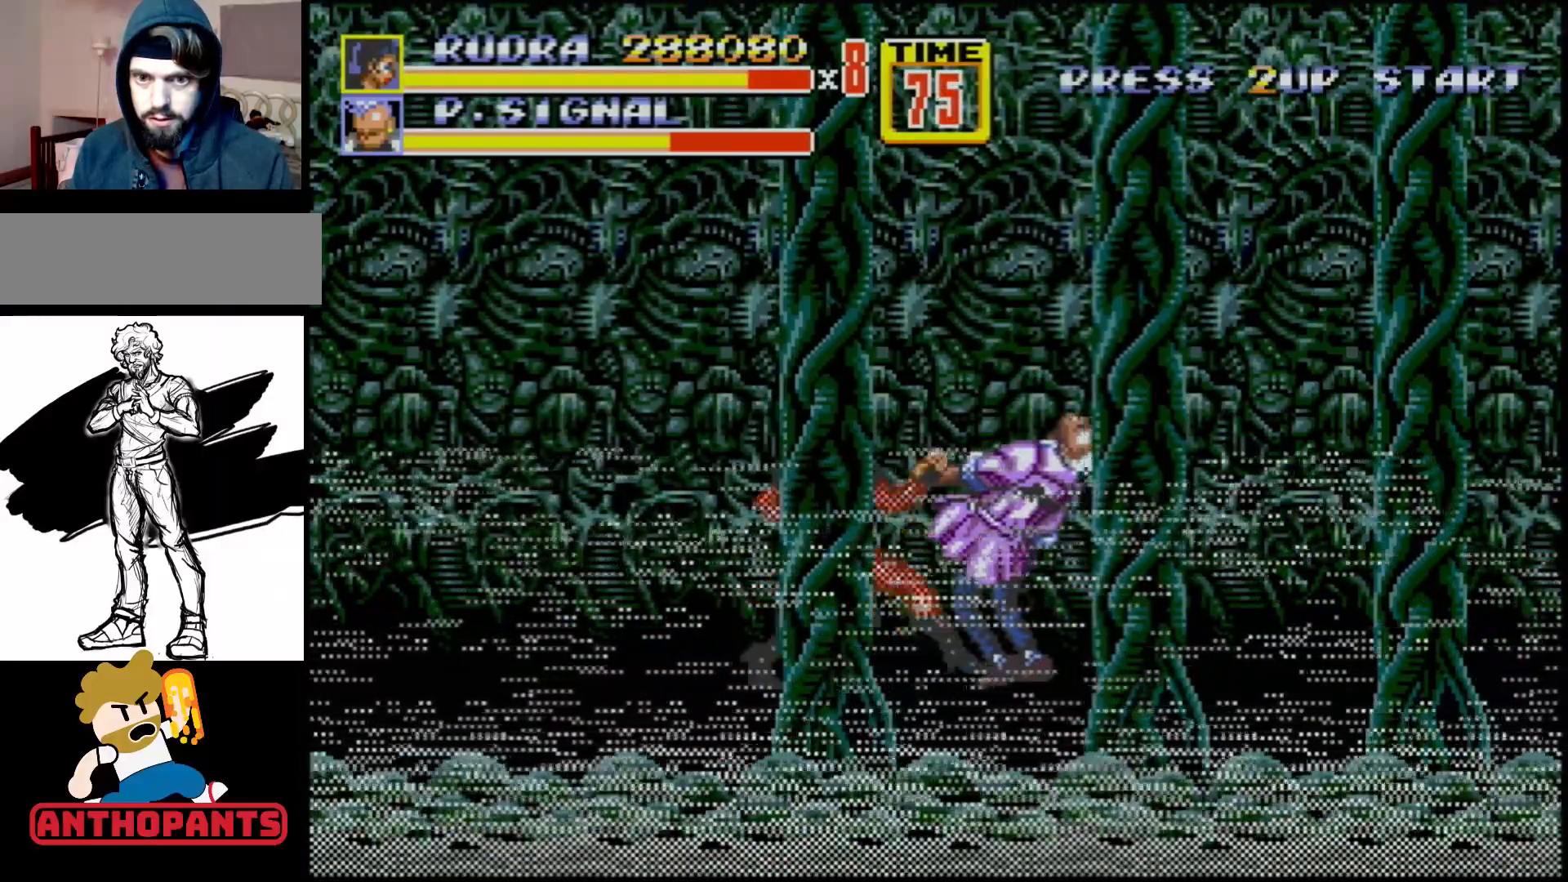
{"buttons": [], "events": [[17, "B", "up"], [83, "B", "down"], [117, "B", "up"], [167, "B", "down"], [217, "B", "up"], [300, "B", "down"], [367, "B", "up"], [400, "B", "down"], [483, "B", "up"]]}
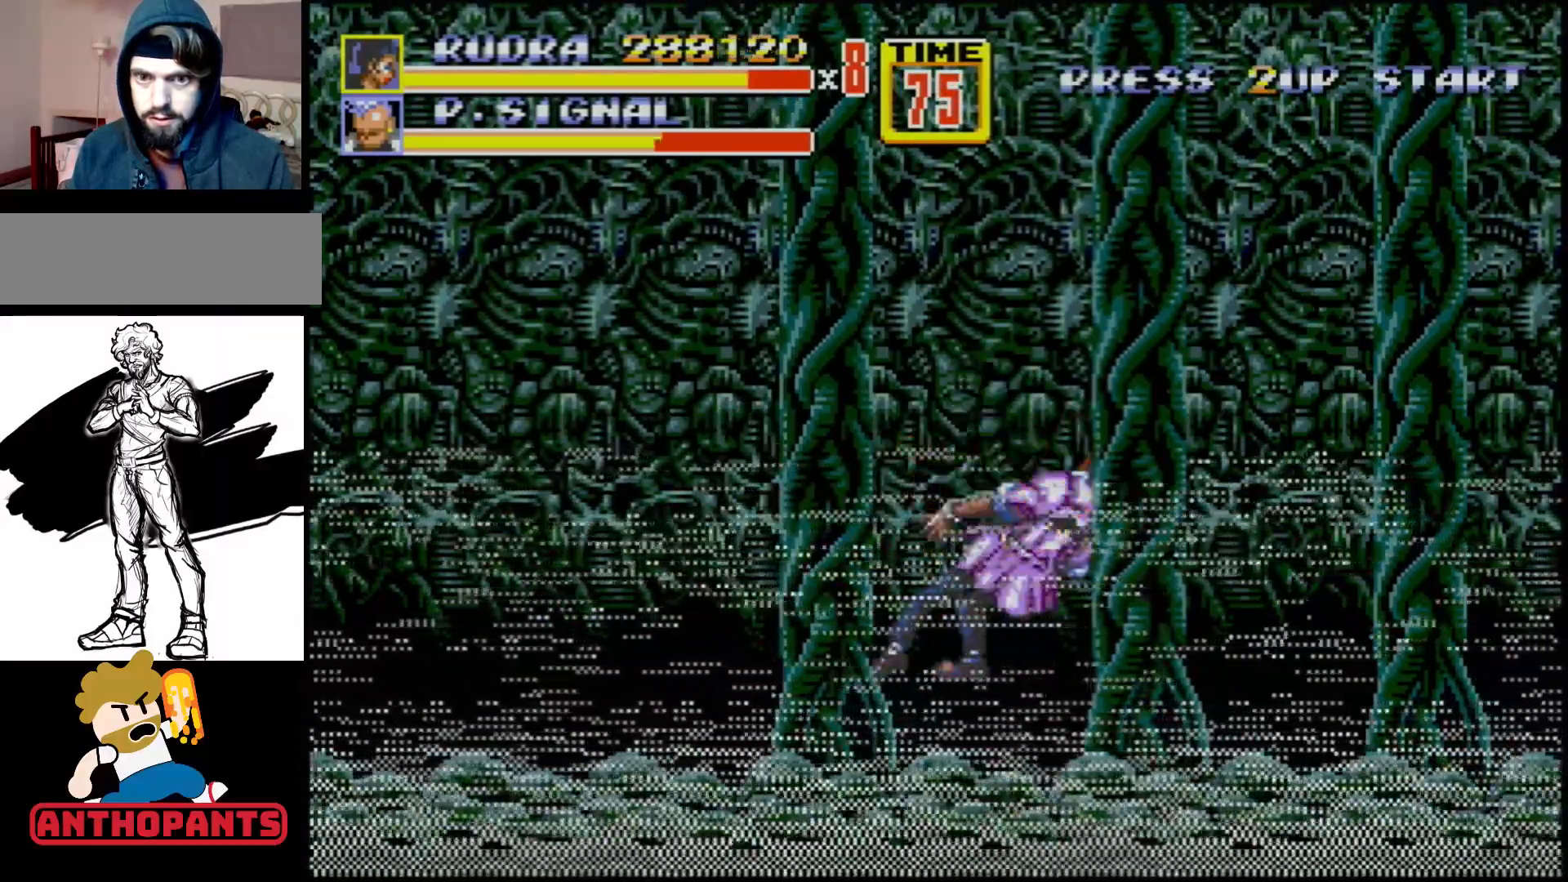
{"buttons": [], "events": [[50, "B", "down"], [117, "B", "up"], [183, "B", "down"], [233, "B", "up"]]}
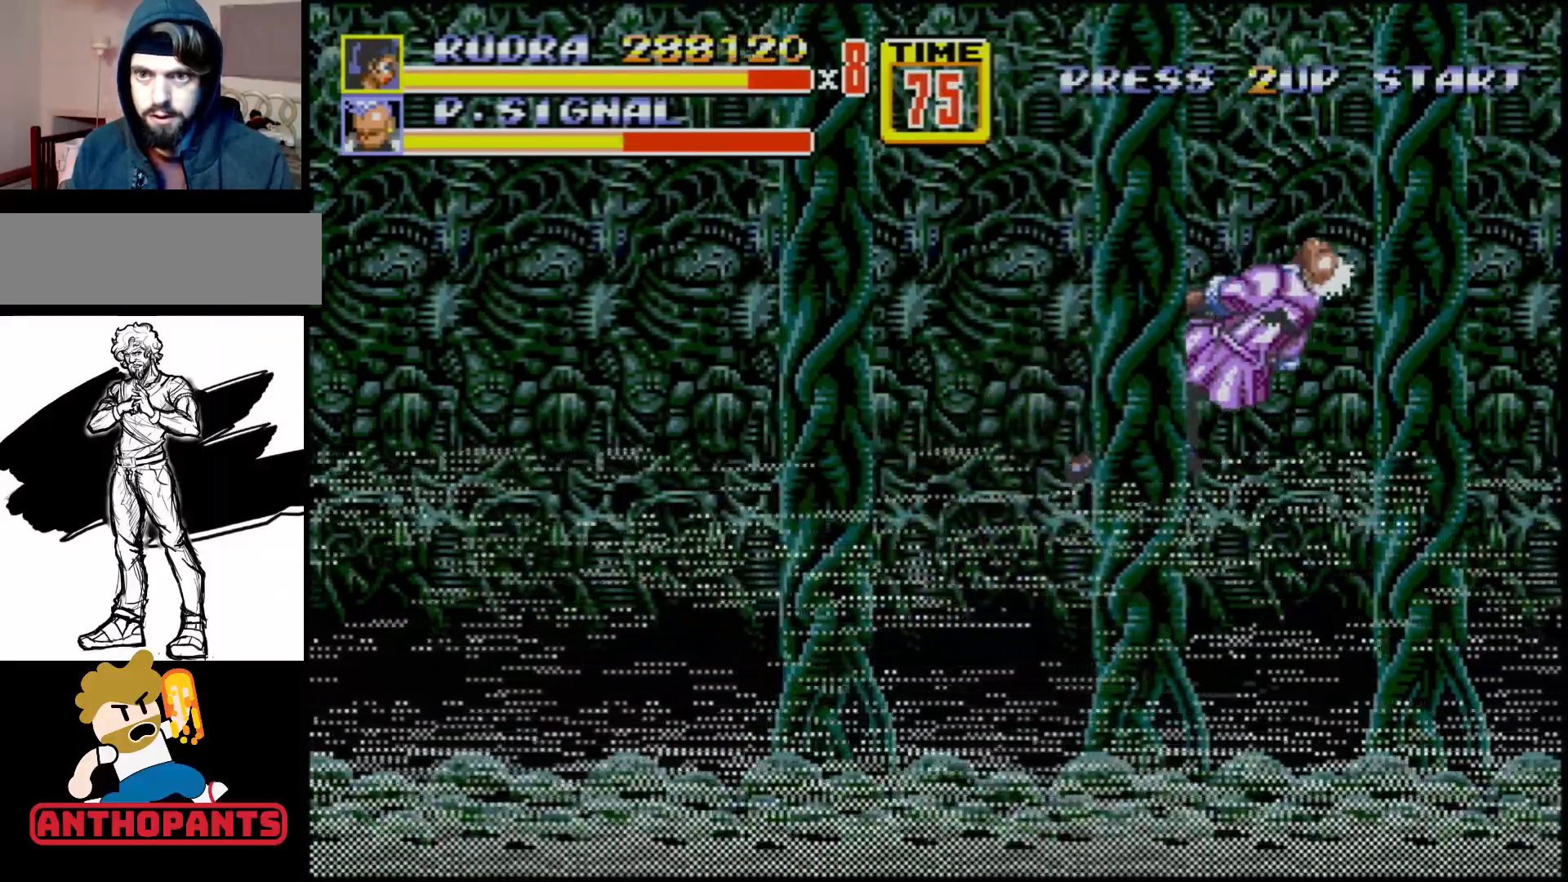
{"buttons": [], "events": [[383, "B", "down"], [450, "B", "up"]]}
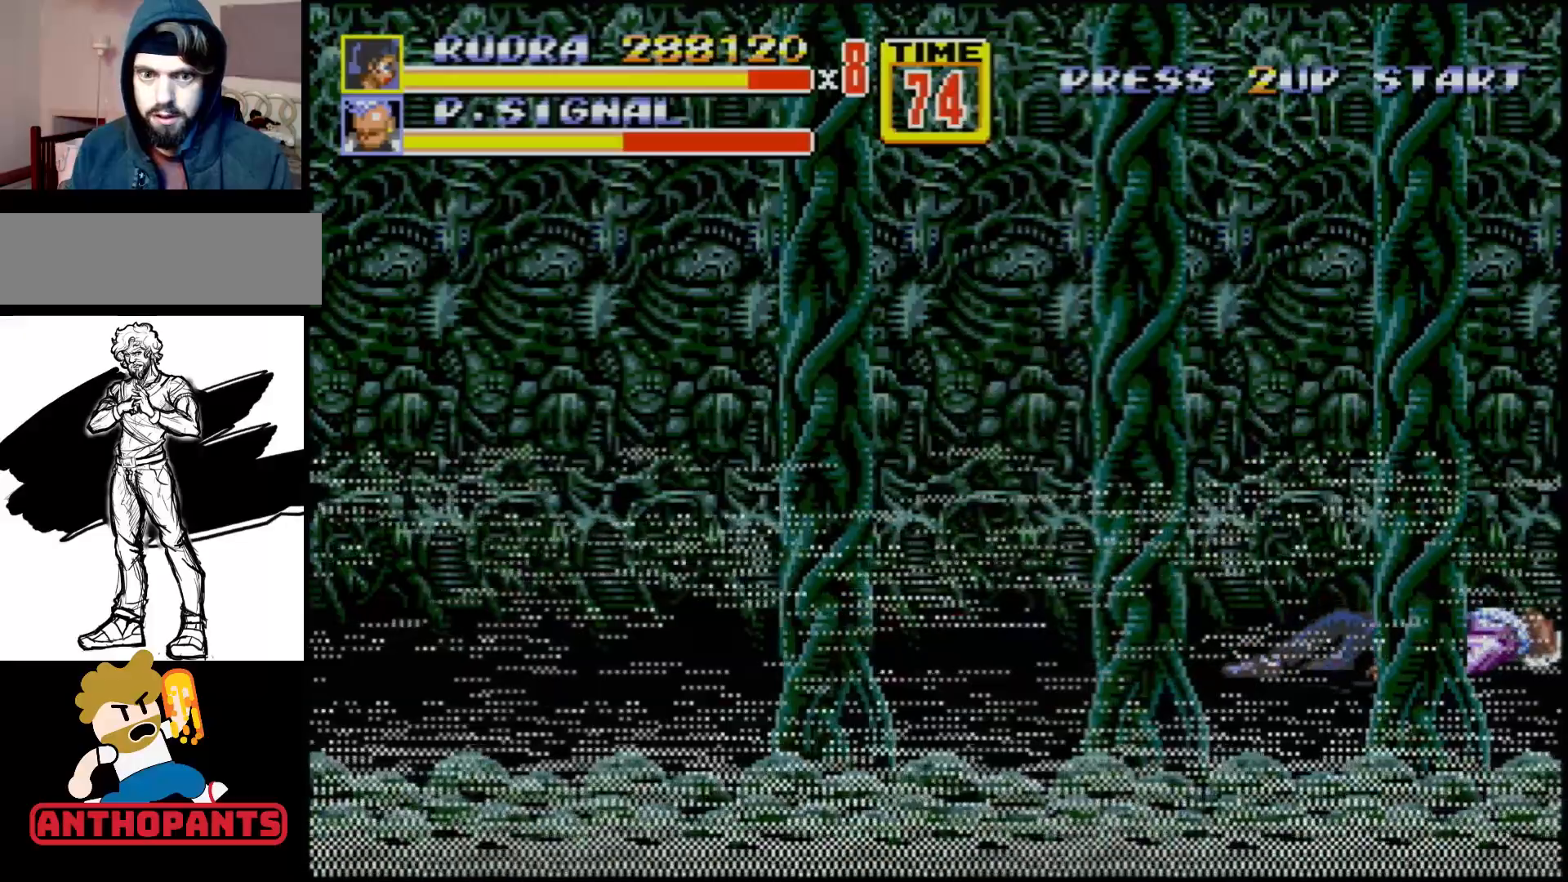
{"buttons": ["DPAD_RIGHT"], "events": [[17, "B", "down"], [217, "B", "up"], [317, "DPAD_RIGHT", "down"]]}
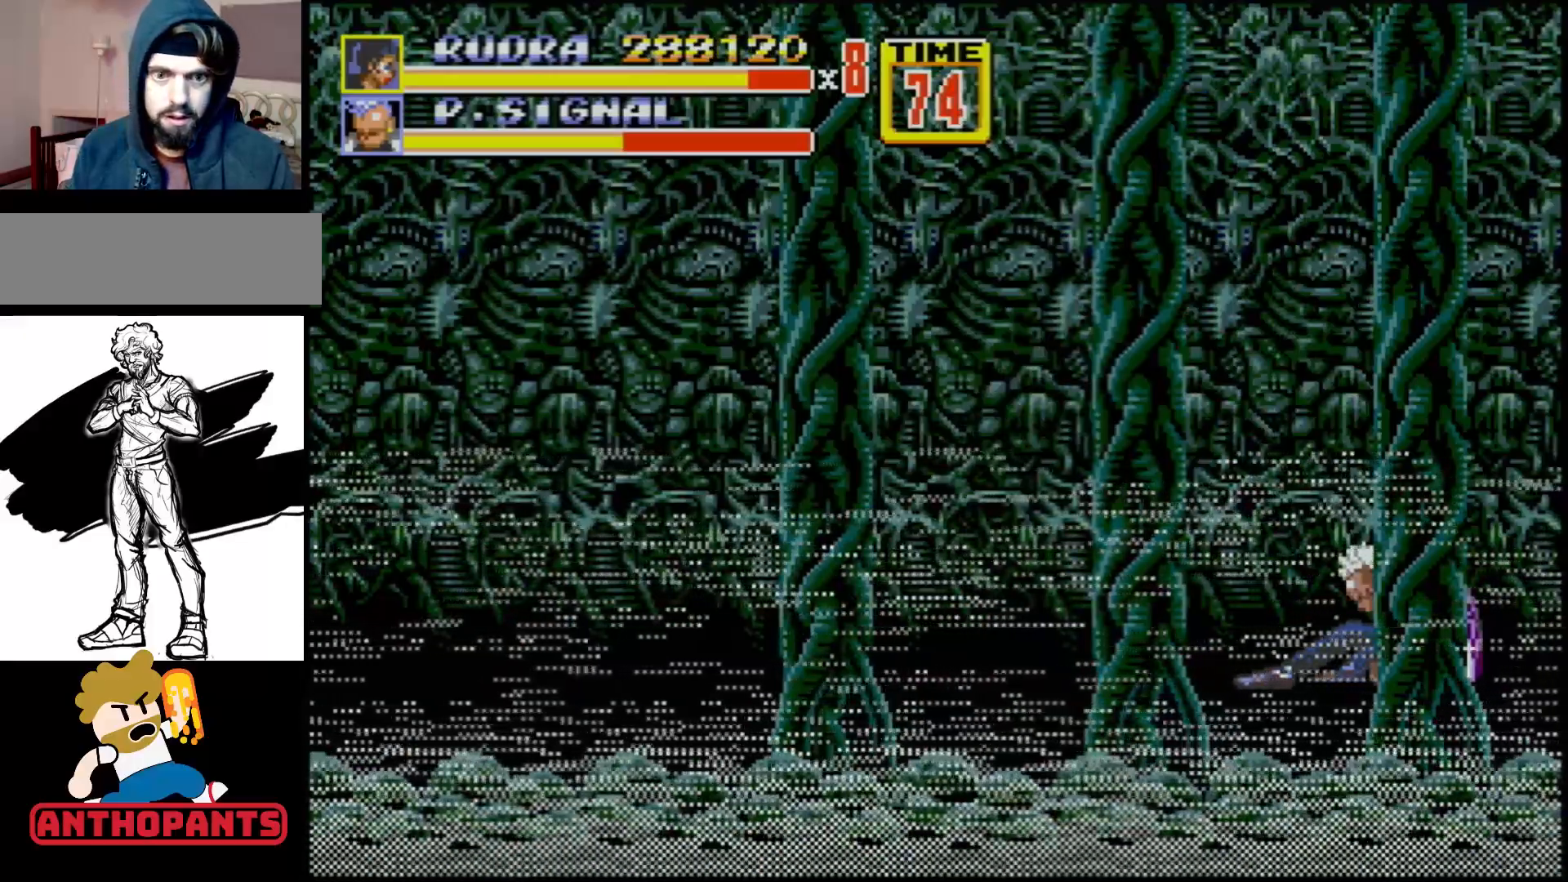
{"buttons": [], "events": [[367, "B", "down"], [433, "B", "up"], [467, "DPAD_RIGHT", "up"]]}
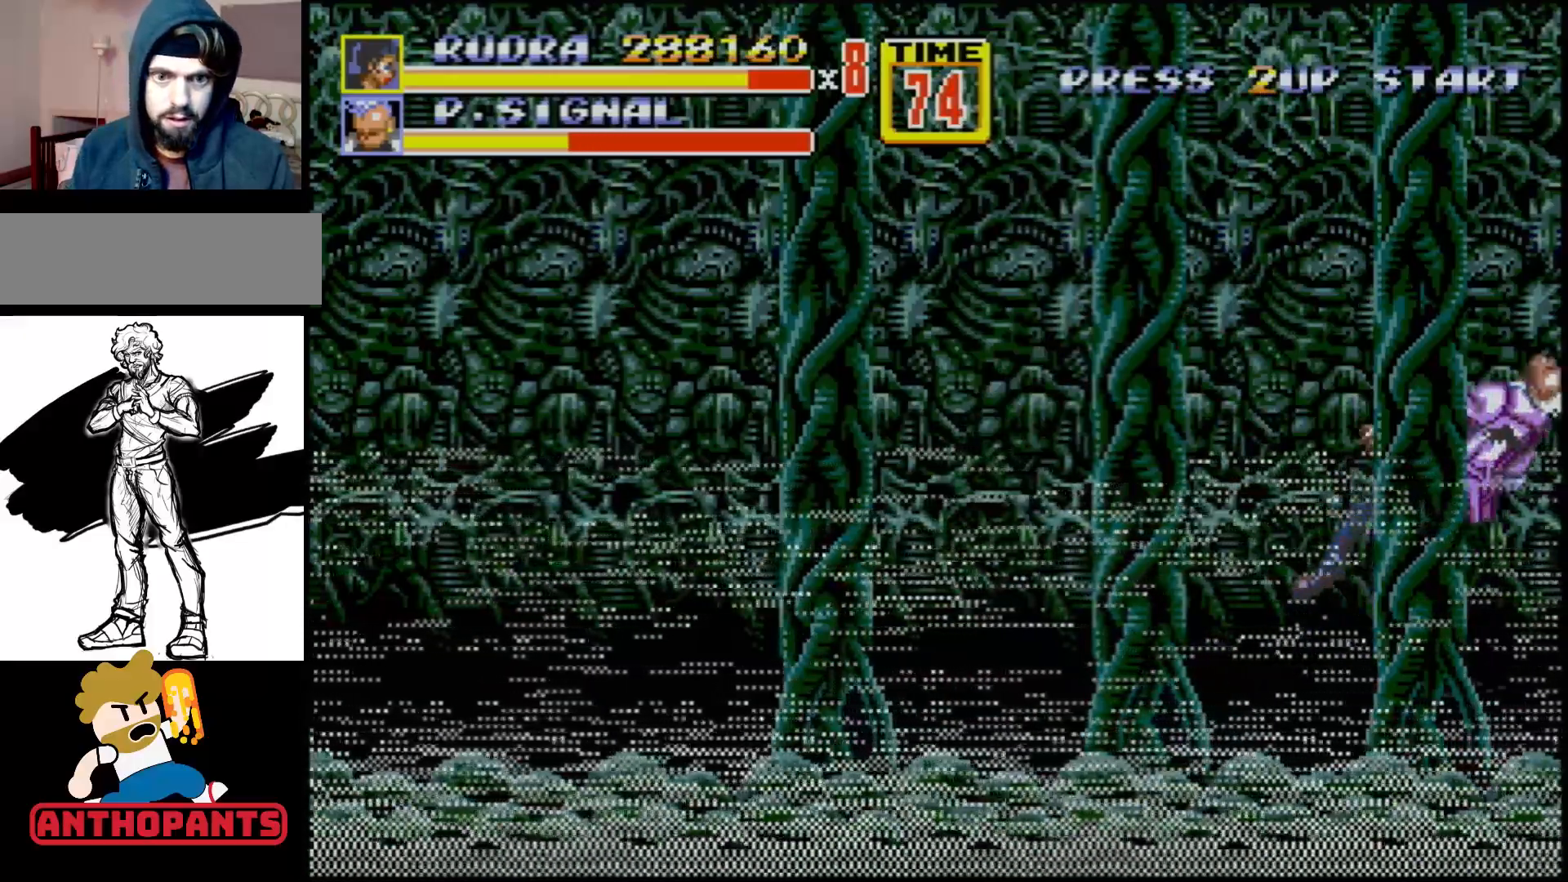
{"buttons": [], "events": [[33, "B", "down"], [100, "B", "up"]]}
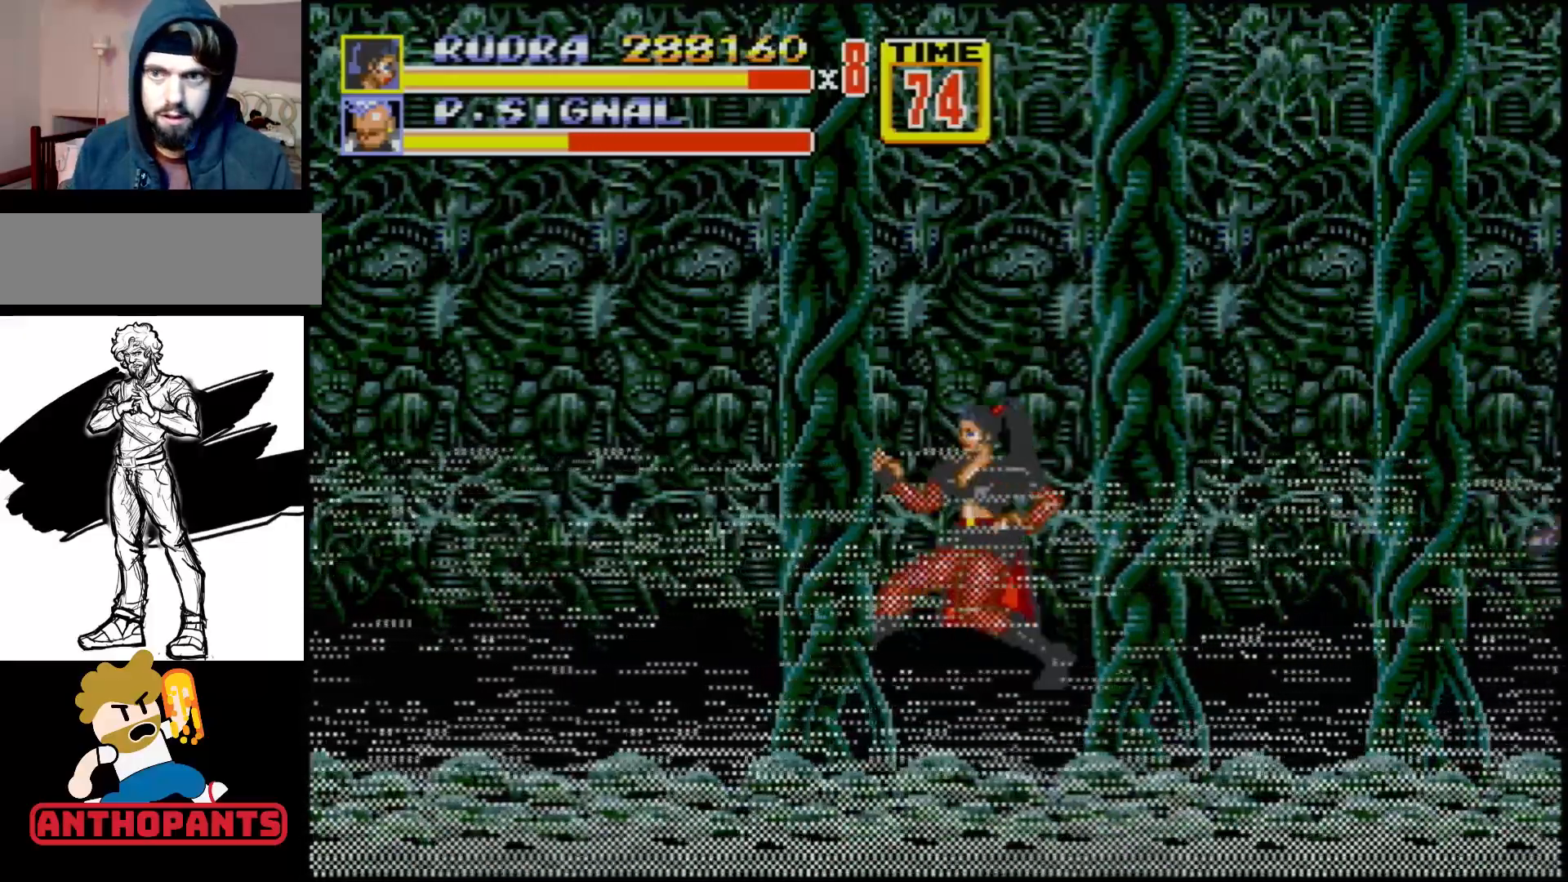
{"buttons": ["DPAD_LEFT"], "events": [[17, "DPAD_LEFT", "down"]]}
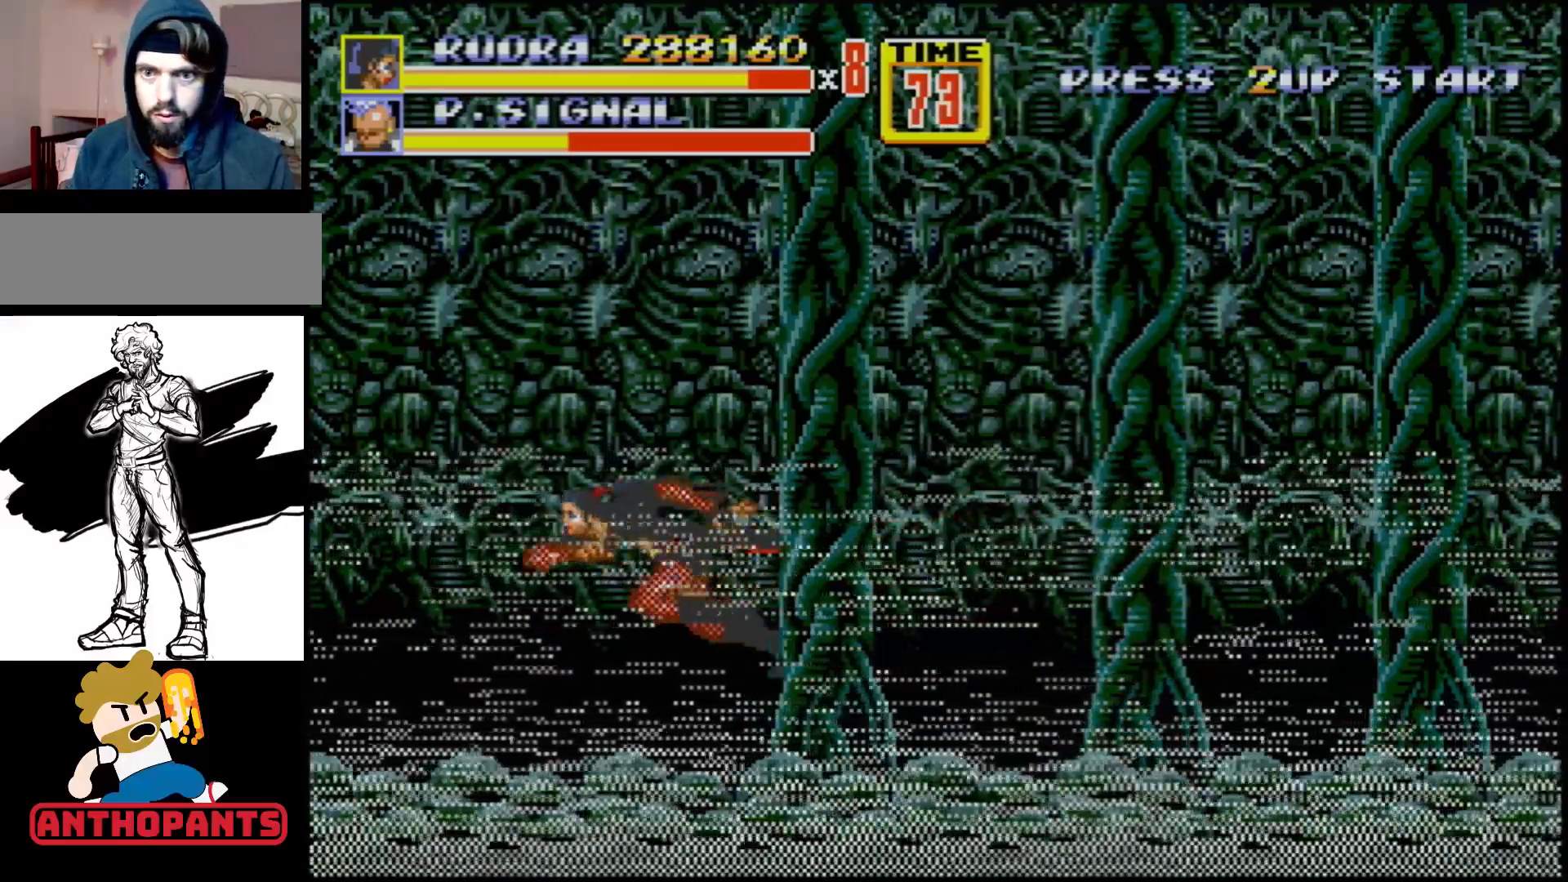
{"buttons": ["C"], "events": [[200, "DPAD_LEFT", "up"], [467, "C", "down"]]}
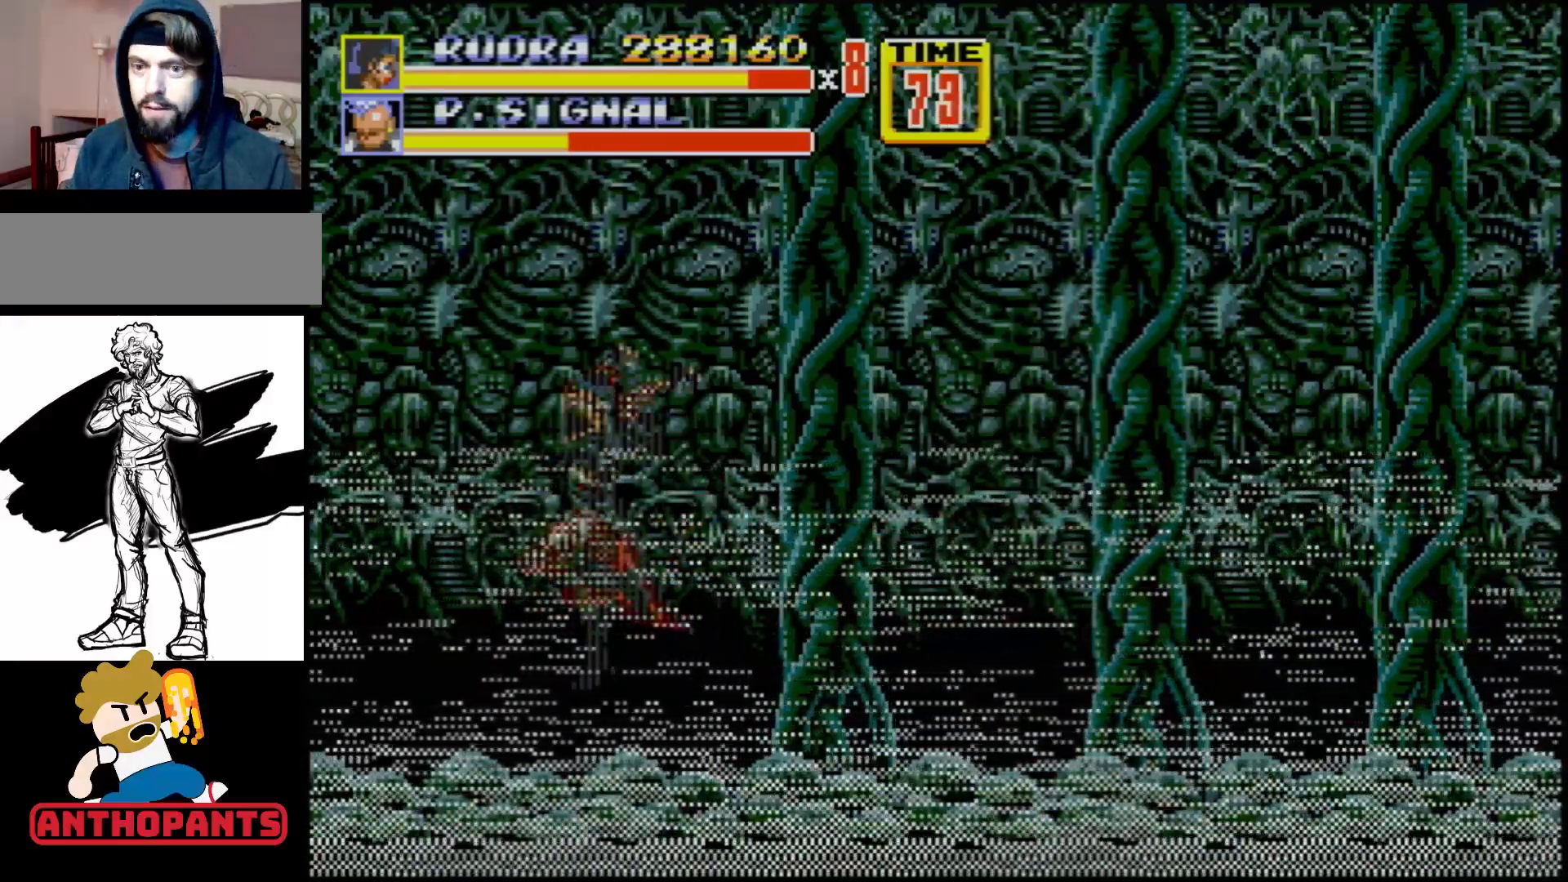
{"buttons": ["B", "DPAD_DOWN"], "events": [[50, "C", "up"], [83, "DPAD_DOWN", "down"], [150, "B", "down"], [267, "B", "up"], [383, "DPAD_DOWN", "up"], [467, "B", "down"], [467, "DPAD_DOWN", "down"]]}
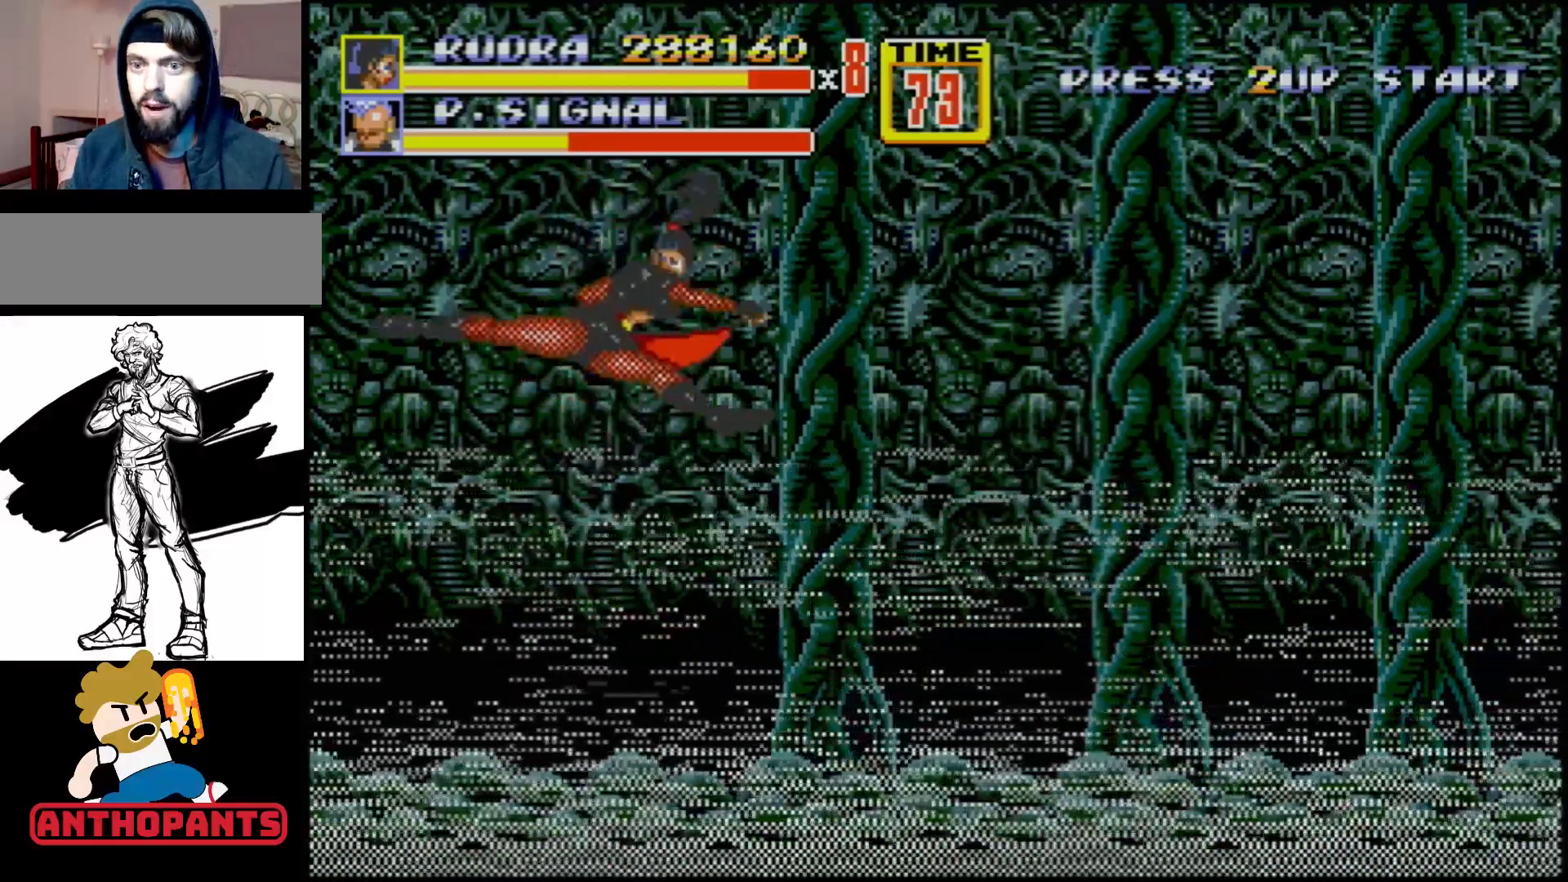
{"buttons": [], "events": [[50, "B", "up"], [217, "DPAD_DOWN", "up"]]}
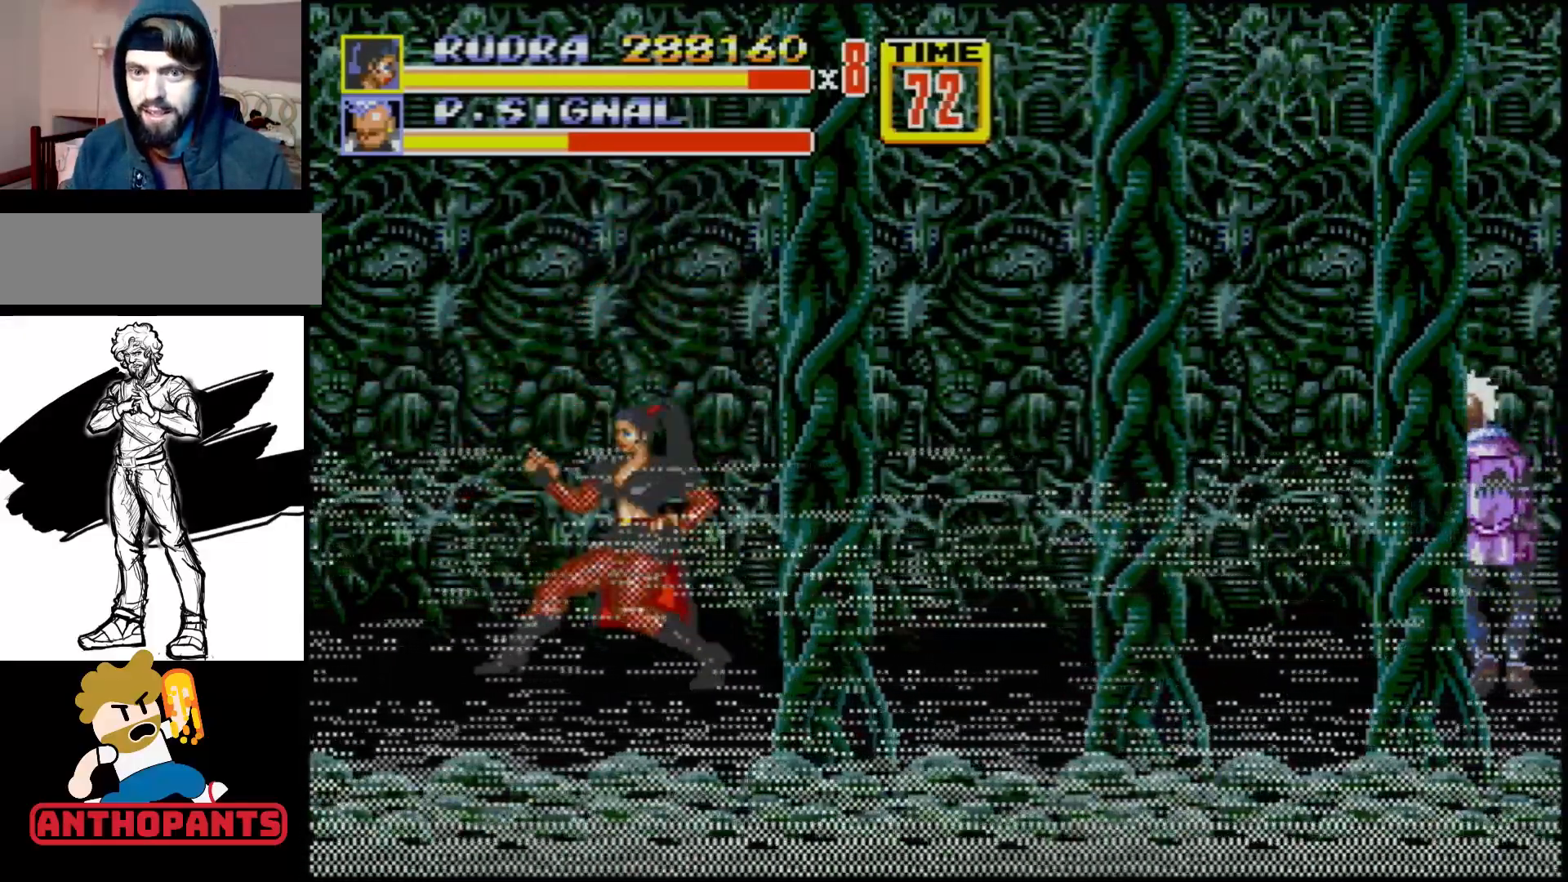
{"buttons": [], "events": []}
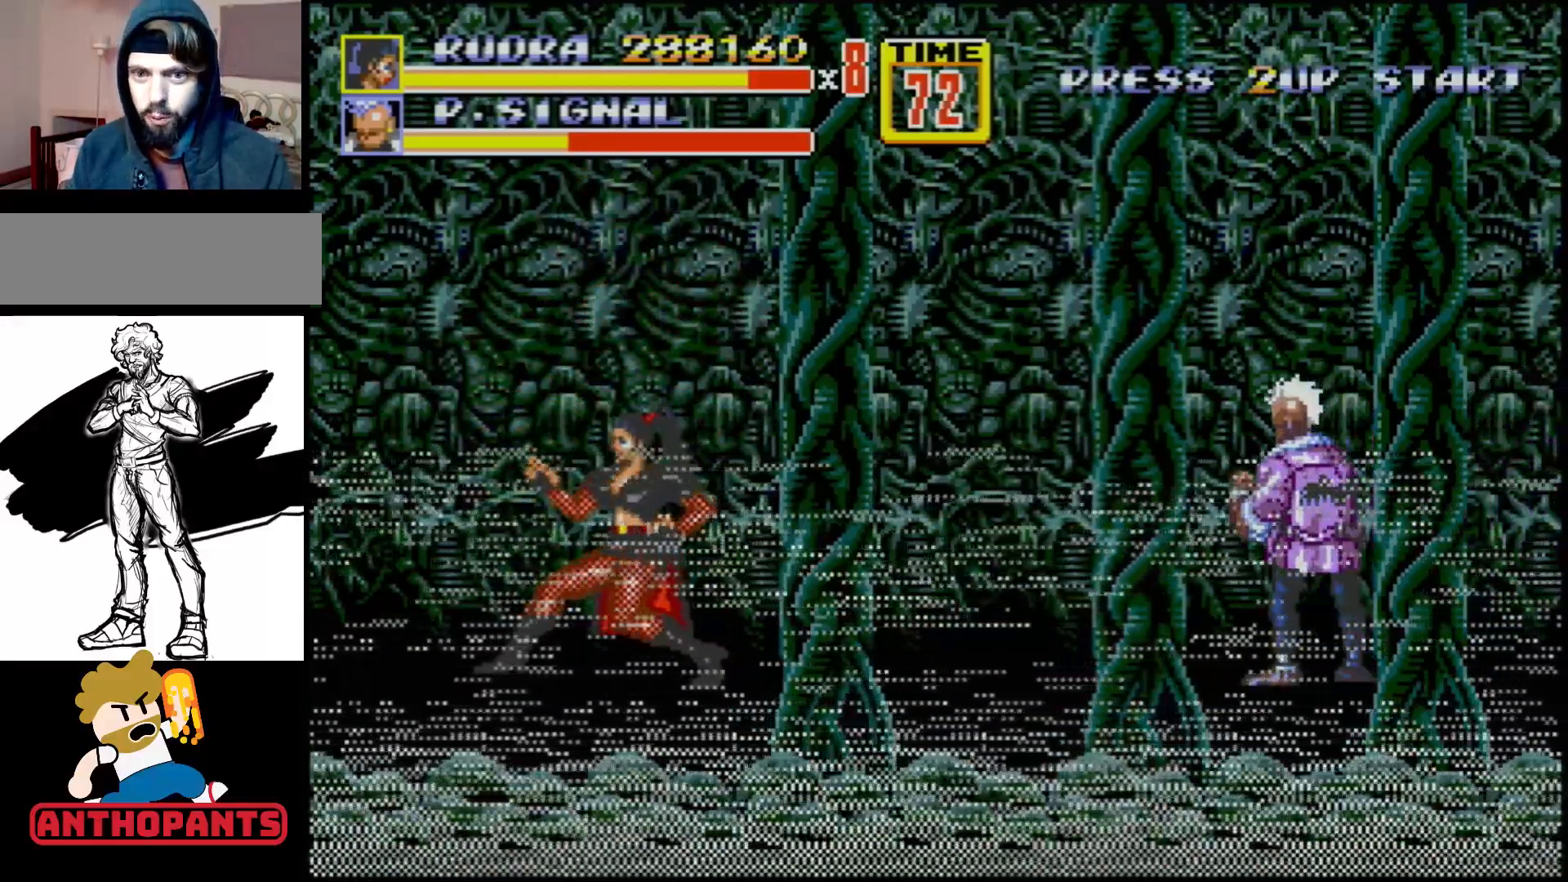
{"buttons": ["C", "DPAD_RIGHT"], "events": [[250, "DPAD_RIGHT", "down"], [267, "C", "down"]]}